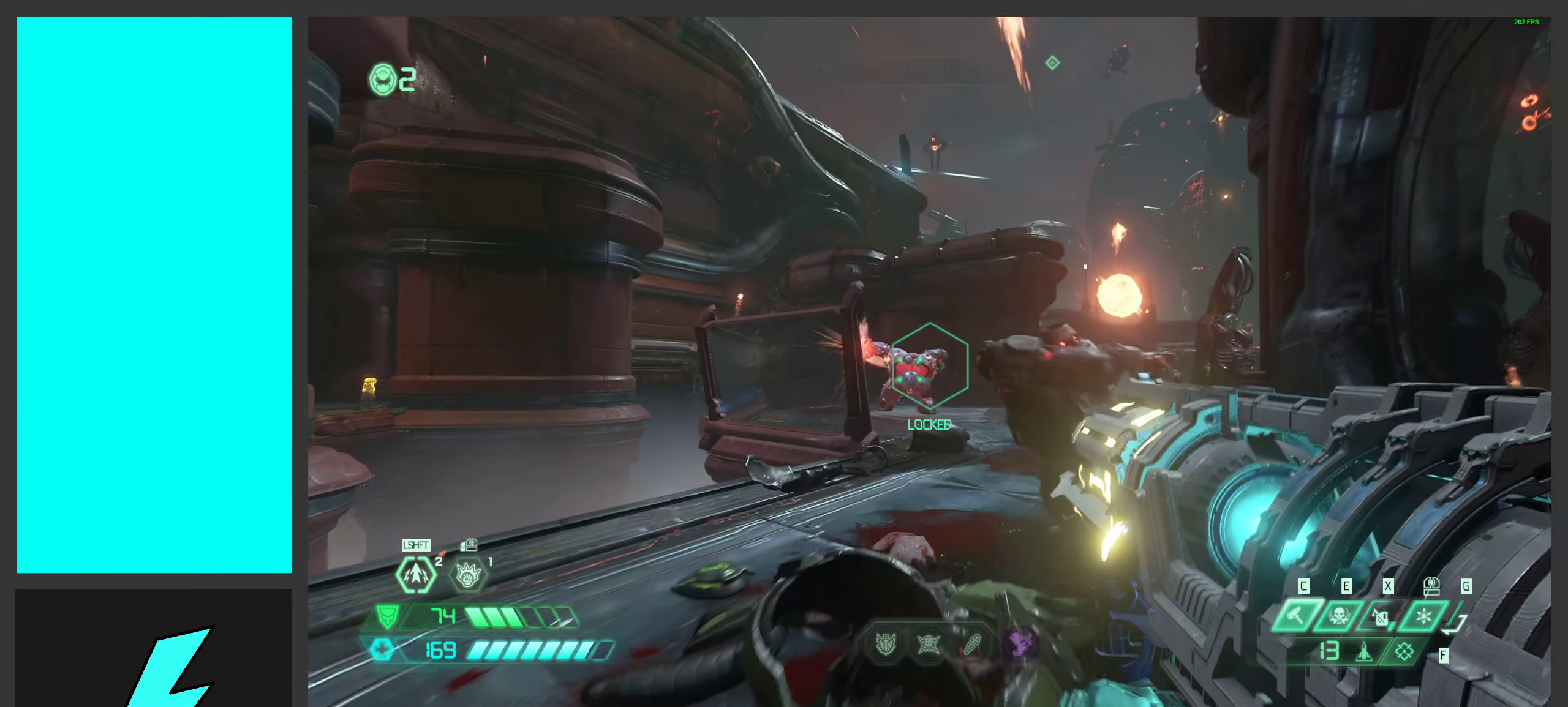
Gameplay with keyboard and mouse; each line is a JSON object with the keys and mouse buttons held at the frame after it. "events" lists presses ("down") and releases ("up") of ".", "/", "0", "1", "2", "3", "4", "5", "6", "7", "8", "9", "a", "alt_l", "alt_r", "b", "c", "caps_lock", "comma", "ctrl", "d", "e", "equals", "f", "g", "h", "i", "j", "k", "l", "lbracket", "m", "minus", "n", "o", "p", "q", "quote", "r", "rbracket", "s", "semicolon", "shift", "space", "super_l", "super_r", "t", "tab", "tilde", "u", "v", "w", "x", "y", "z", "mouse_left", "mouse_wheel", "mouse_right", "mouse_mb4" and "mouse_mb5" between this image and that frame as [ms after this image, input, new state], when the widget could be followed in between. "mouse_left", "mouse_wheel", "mouse_right", "mouse_mb4", "mouse_mb5" = the "left", "wheel", "right", "mb4", "mb5" buttons of the "mouse" list. No other keys are recorded. "wheel" means that the mouse wheel is clicked or scrolled. Mouse movement is not recorded.
{"keys": ["a"], "mouse": ["right"], "events": [[17, "mouse_wheel", "down"], [150, "mouse_wheel", "up"], [250, "w", "up"], [267, "a", "down"], [300, "mouse_left", "down"], [300, "space", "down"], [317, "d", "up"], [367, "a", "up"], [433, "space", "up"], [450, "a", "down"], [450, "mouse_left", "up"]]}
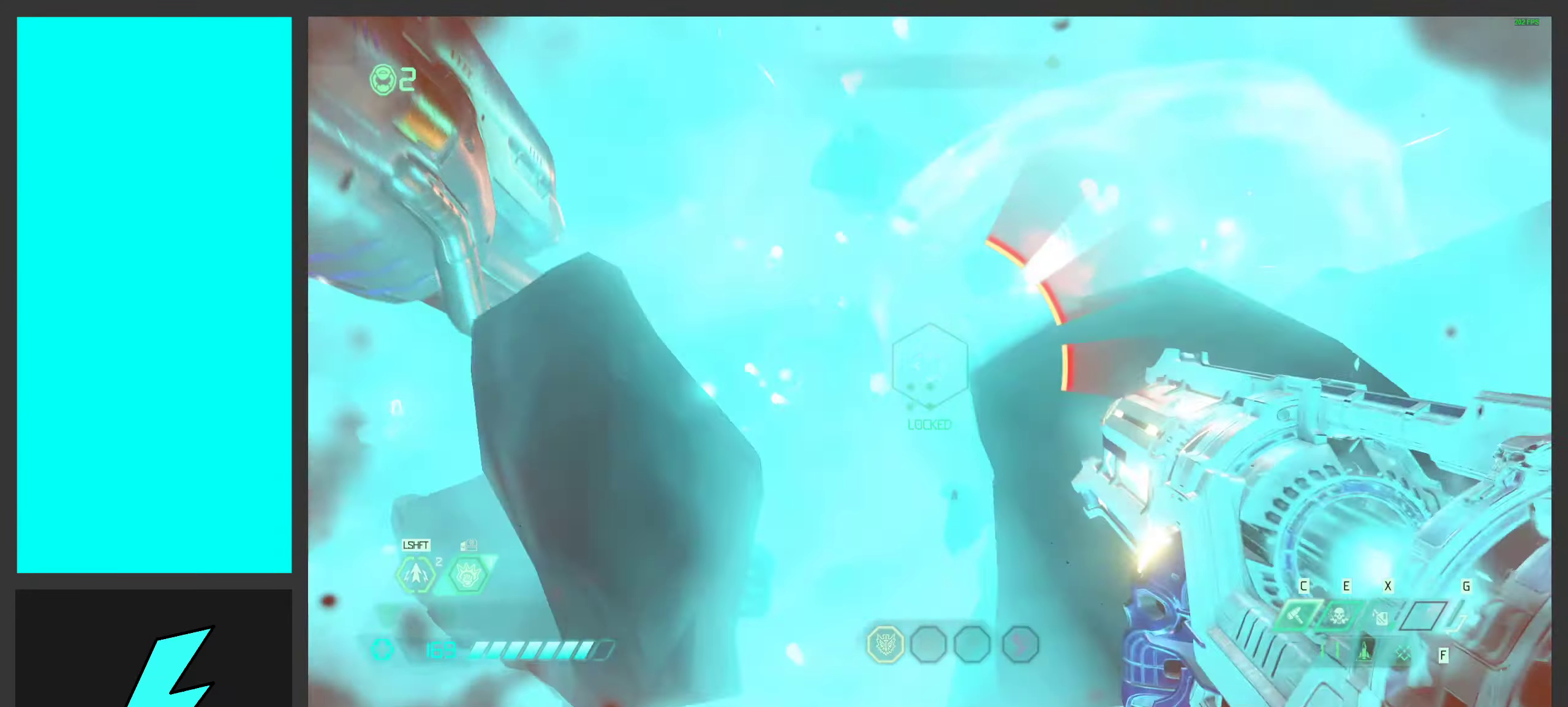
{"keys": ["a", "w"], "mouse": ["right"], "events": [[17, "mouse_left", "down"], [67, "d", "down"], [83, "space", "down"], [100, "a", "up"], [167, "mouse_left", "up"], [200, "space", "up"], [200, "w", "down"], [250, "mouse_left", "down"], [383, "mouse_left", "up"], [400, "d", "up"], [417, "a", "down"]]}
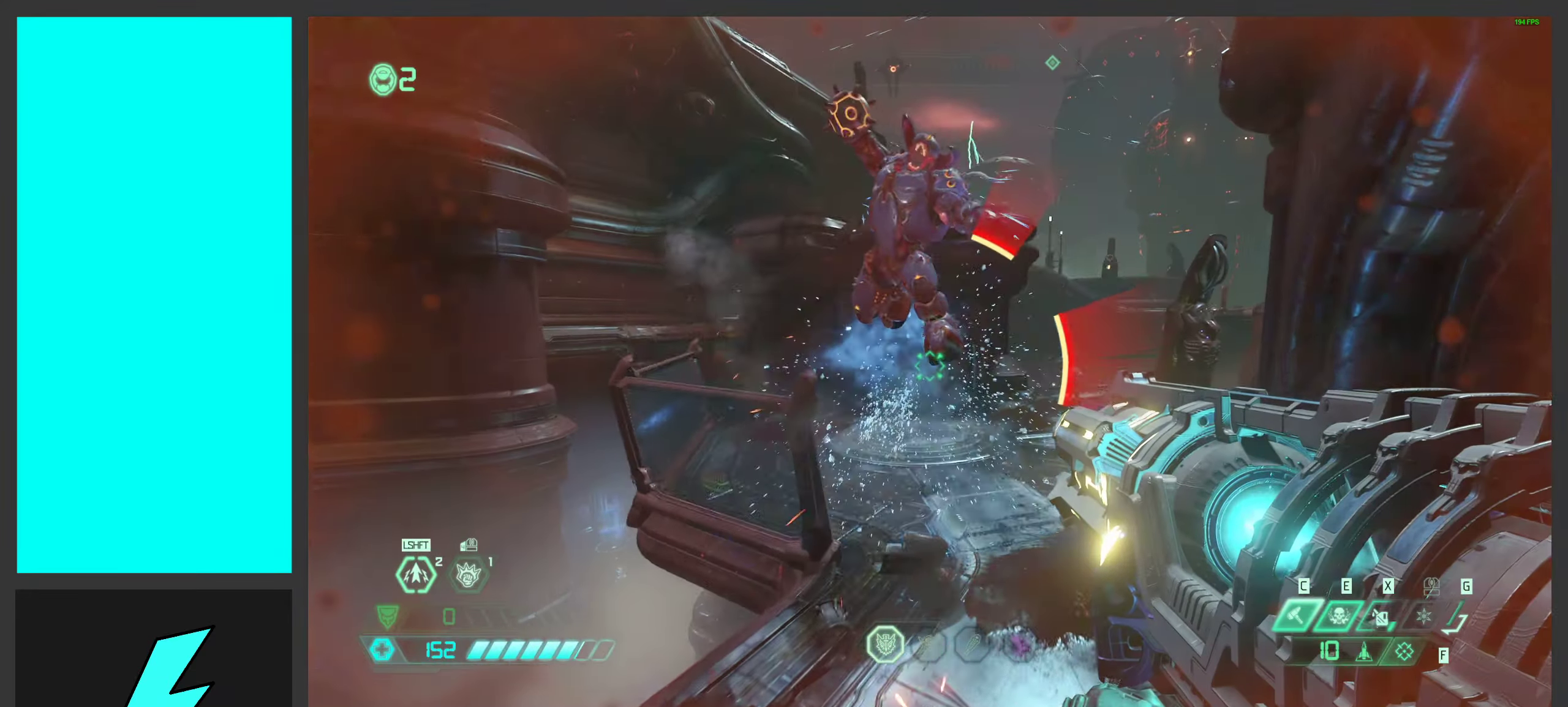
{"keys": ["s"], "mouse": ["right"], "events": [[17, "g", "down"], [50, "mouse_wheel", "down"], [83, "g", "up"], [150, "mouse_wheel", "up"], [200, "w", "up"], [250, "d", "down"], [267, "mouse_left", "down"], [283, "a", "up"], [333, "s", "down"], [400, "d", "up"], [400, "mouse_left", "up"]]}
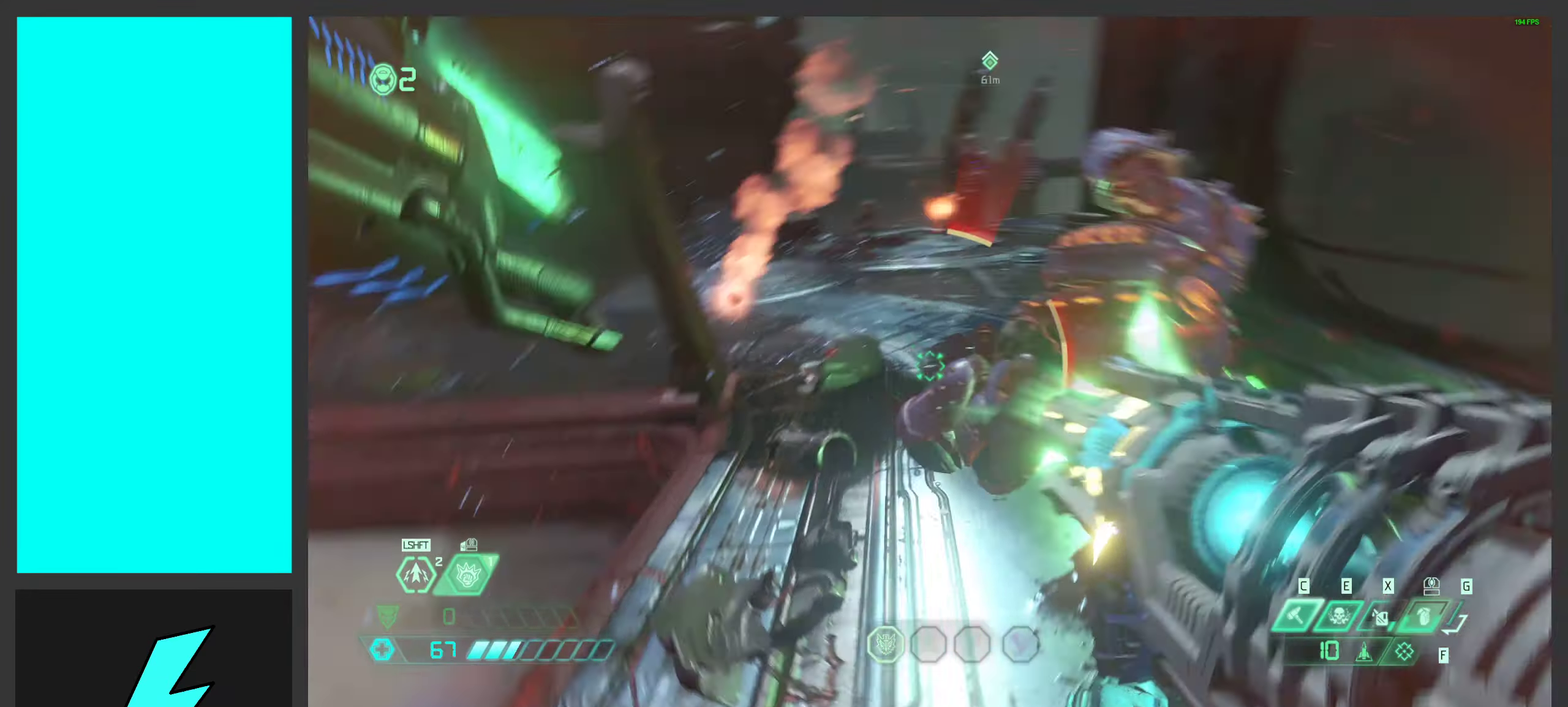
{"keys": ["d", "shift"], "mouse": ["right"], "events": [[17, "a", "down"], [33, "a", "up"], [33, "s", "up"], [150, "d", "down"], [450, "shift", "down"]]}
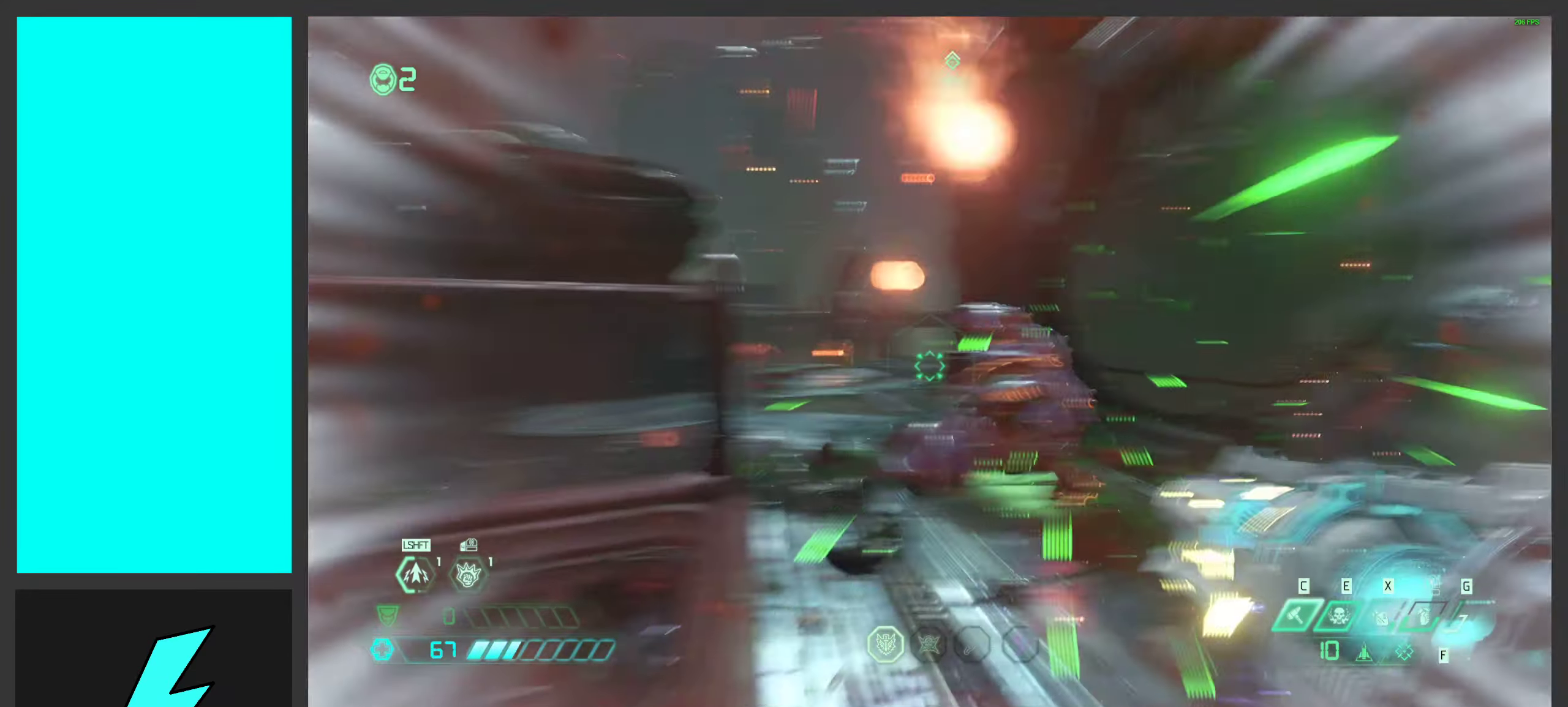
{"keys": [], "mouse": ["left", "right"], "events": [[100, "s", "down"], [100, "shift", "up"], [200, "shift", "down"], [300, "mouse_left", "down"], [333, "shift", "up"], [383, "a", "down"], [433, "d", "up"], [450, "mouse_left", "up"], [483, "a", "up"], [500, "mouse_left", "down"], [500, "s", "up"]]}
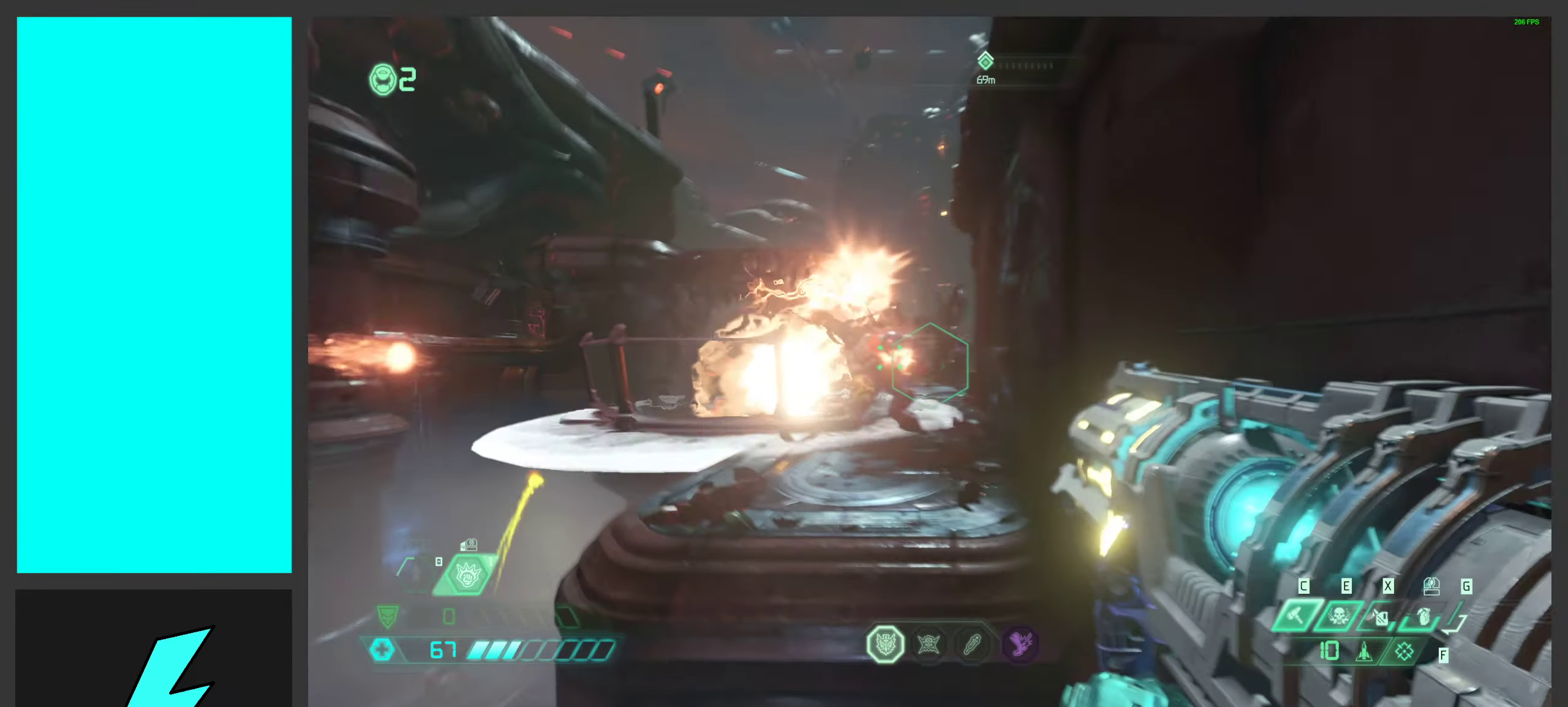
{"keys": ["a", "s"], "mouse": ["left", "right"], "events": [[17, "d", "down"], [117, "a", "down"], [133, "mouse_left", "up"], [183, "d", "up"], [200, "mouse_left", "down"], [200, "s", "down"], [284, "shift", "down"], [334, "mouse_left", "up"], [417, "mouse_left", "down"], [450, "shift", "up"]]}
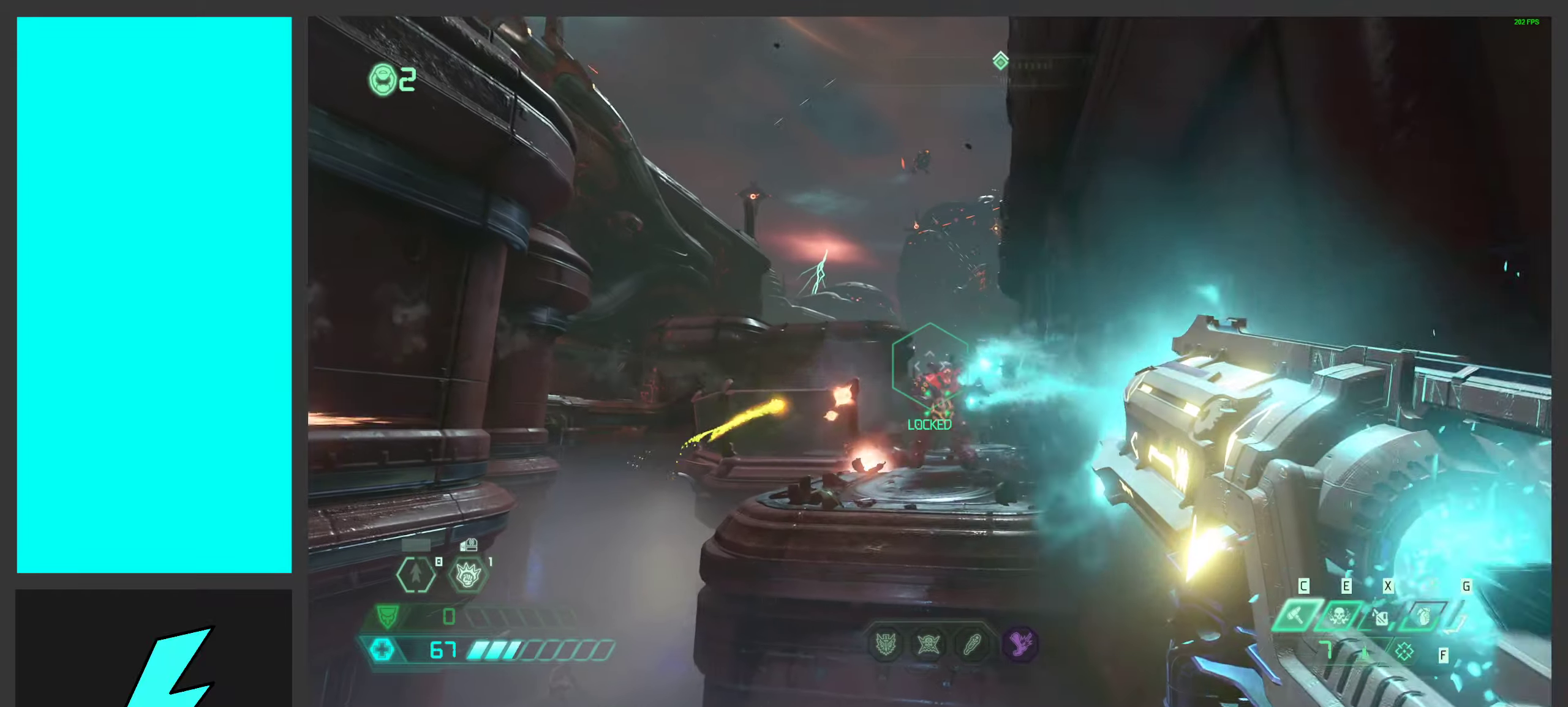
{"keys": ["a", "s", "space"], "mouse": ["right"], "events": [[50, "mouse_left", "up"], [134, "mouse_left", "down"], [250, "space", "down"], [267, "mouse_left", "up"], [350, "mouse_left", "down"], [400, "space", "up"], [484, "mouse_left", "up"], [500, "space", "down"]]}
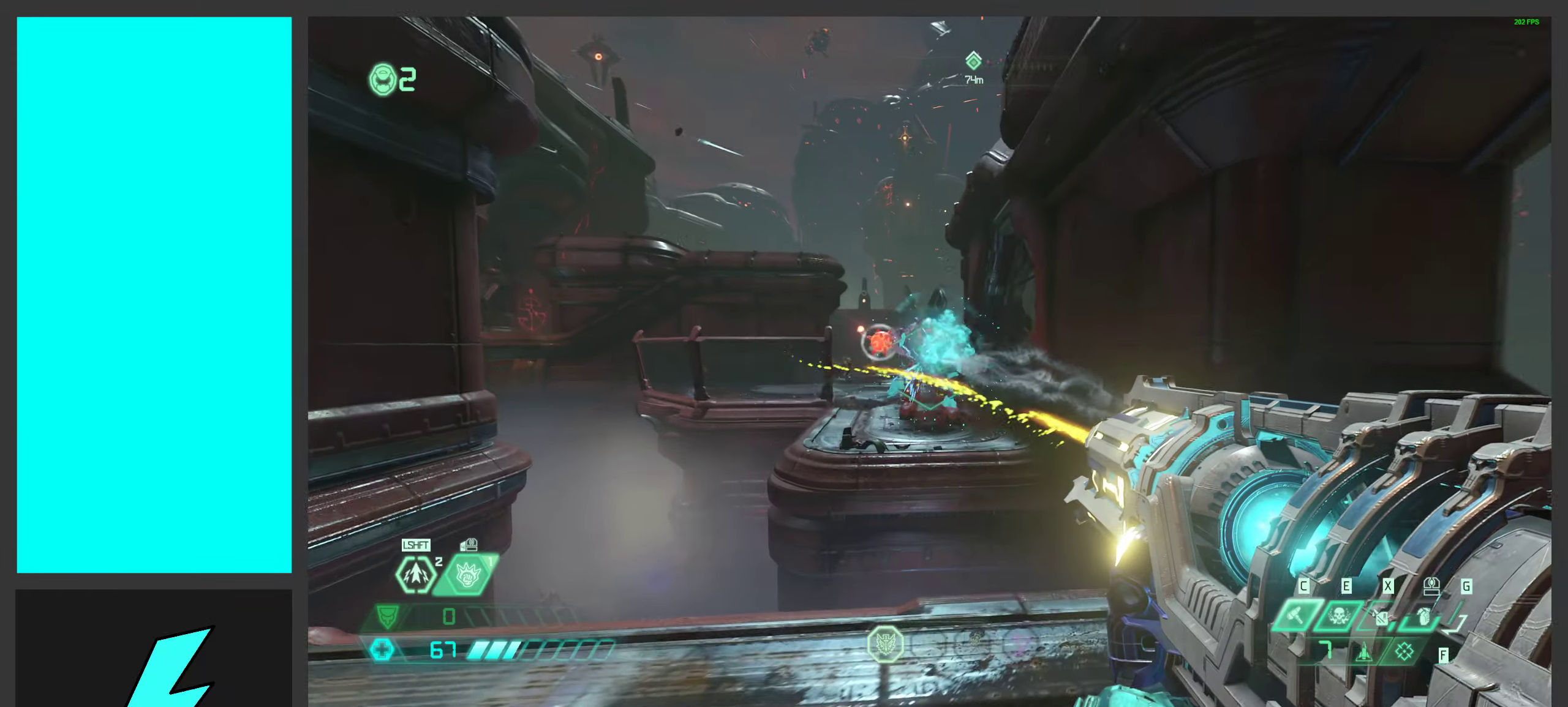
{"keys": ["d"], "mouse": ["left", "right"], "events": [[50, "mouse_left", "down"], [134, "space", "up"], [167, "mouse_left", "up"], [234, "mouse_left", "down"], [267, "s", "up"], [367, "mouse_left", "up"], [417, "d", "down"], [417, "mouse_left", "down"], [450, "a", "up"]]}
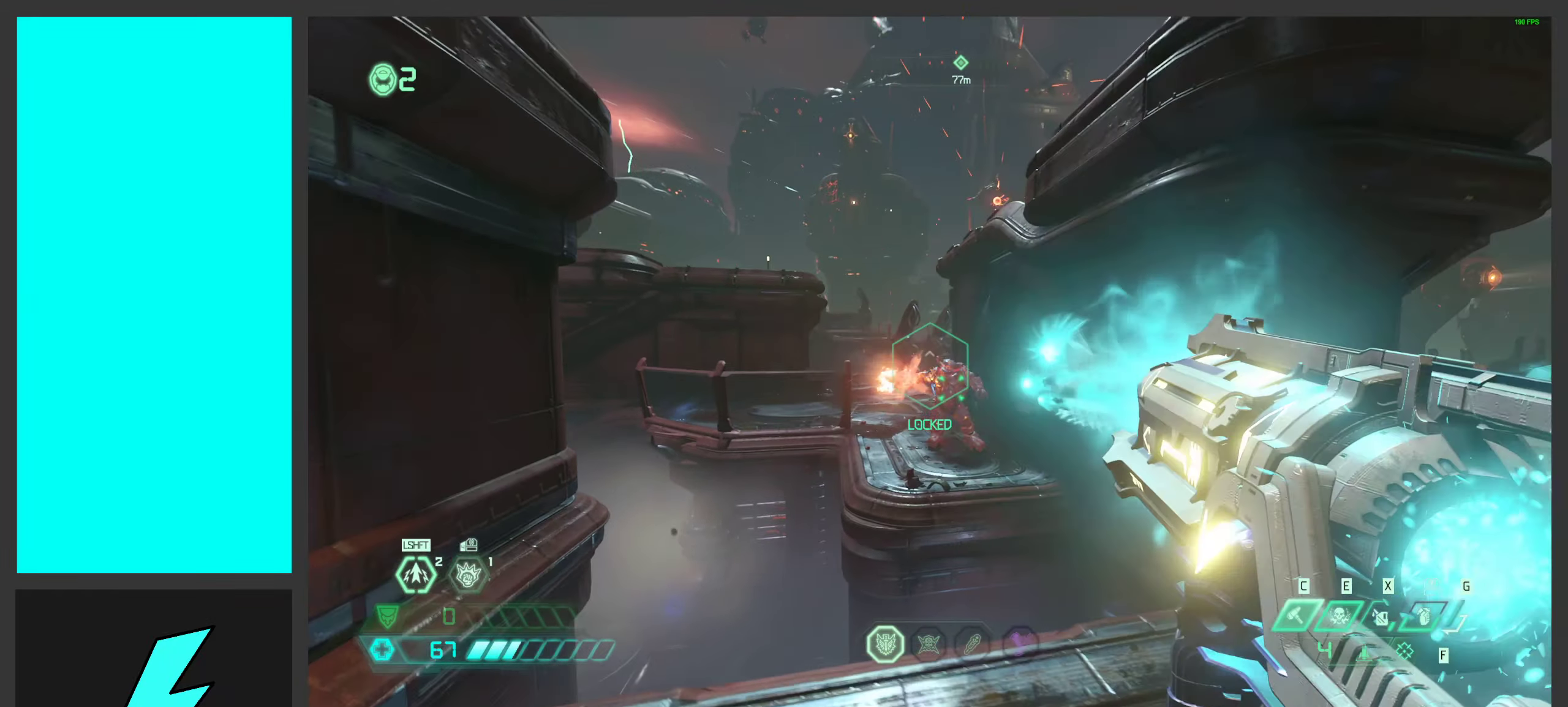
{"keys": ["d"], "mouse": [], "events": [[50, "mouse_left", "up"], [134, "w", "down"], [217, "mouse_right", "up"], [217, "w", "up"], [250, "mouse_mb5", "down"], [417, "mouse_mb5", "up"]]}
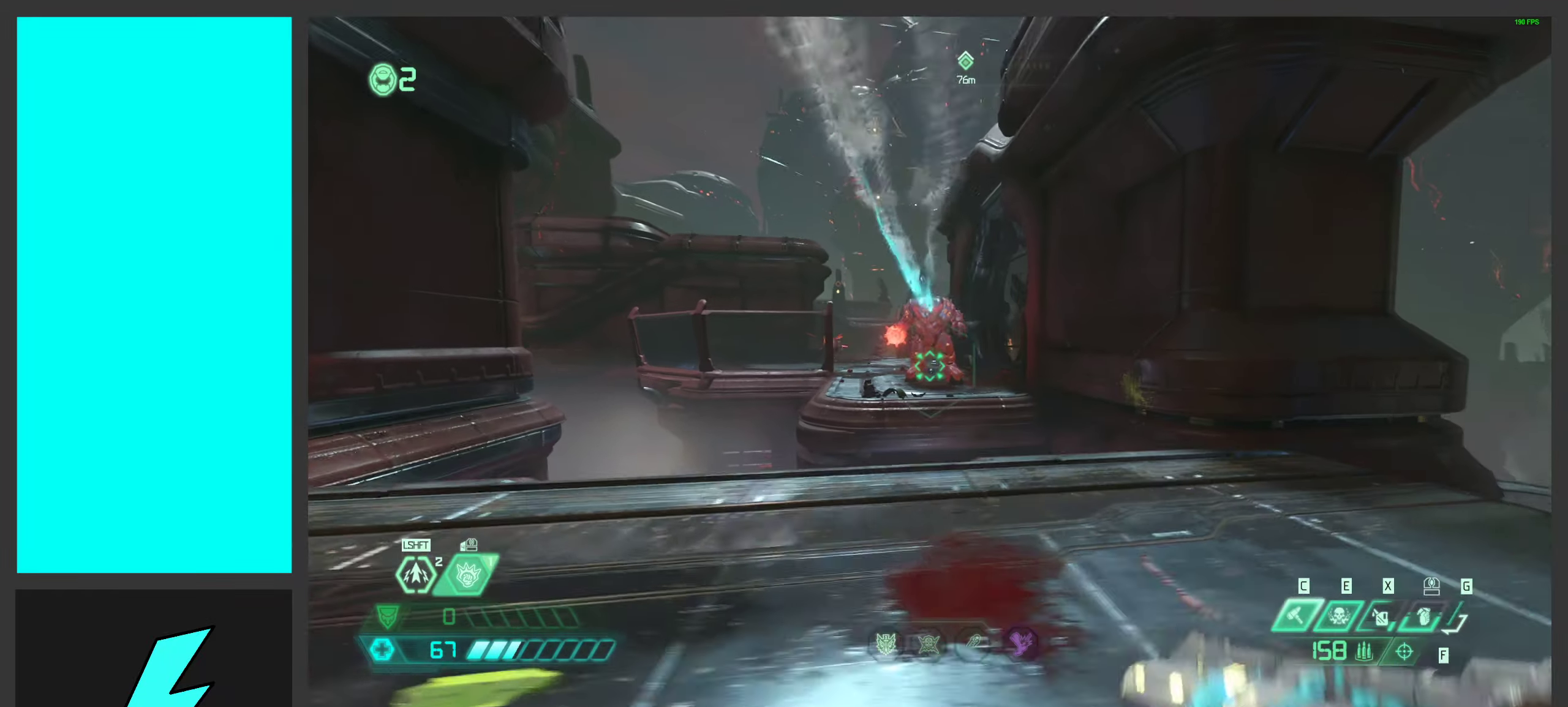
{"keys": ["d", "space", "w"], "mouse": [], "events": [[184, "mouse_right", "down"], [267, "mouse_left", "down"], [267, "w", "down"], [300, "q", "down"], [350, "space", "down"], [400, "q", "up"], [417, "mouse_left", "up"], [434, "mouse_right", "up"]]}
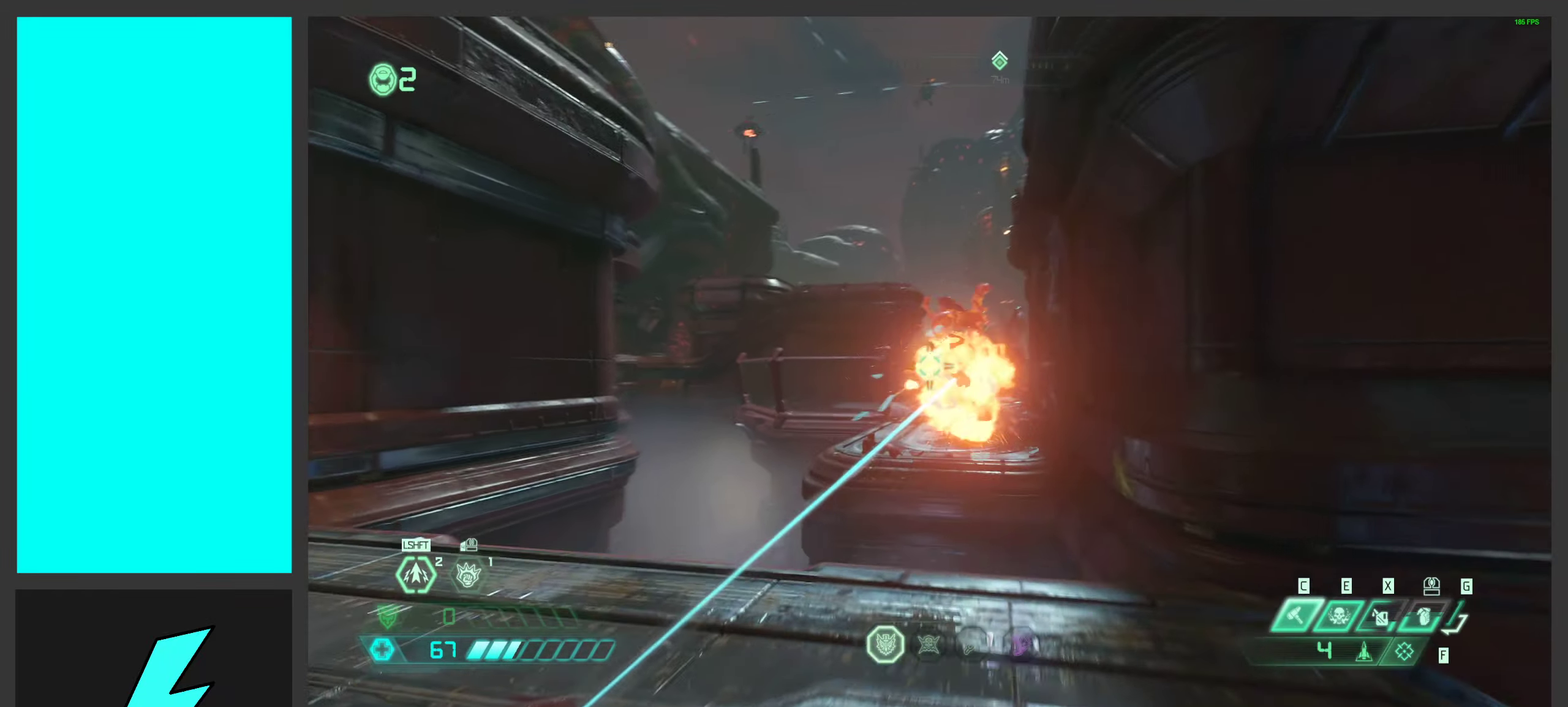
{"keys": ["a", "s"], "mouse": ["right"], "events": [[17, "mouse_left", "down"], [17, "space", "up"], [34, "a", "down"], [84, "w", "up"], [100, "d", "up"], [117, "space", "down"], [200, "mouse_left", "up"], [250, "mouse_right", "down"], [267, "space", "up"], [334, "mouse_left", "down"], [450, "mouse_left", "up"], [450, "s", "down"]]}
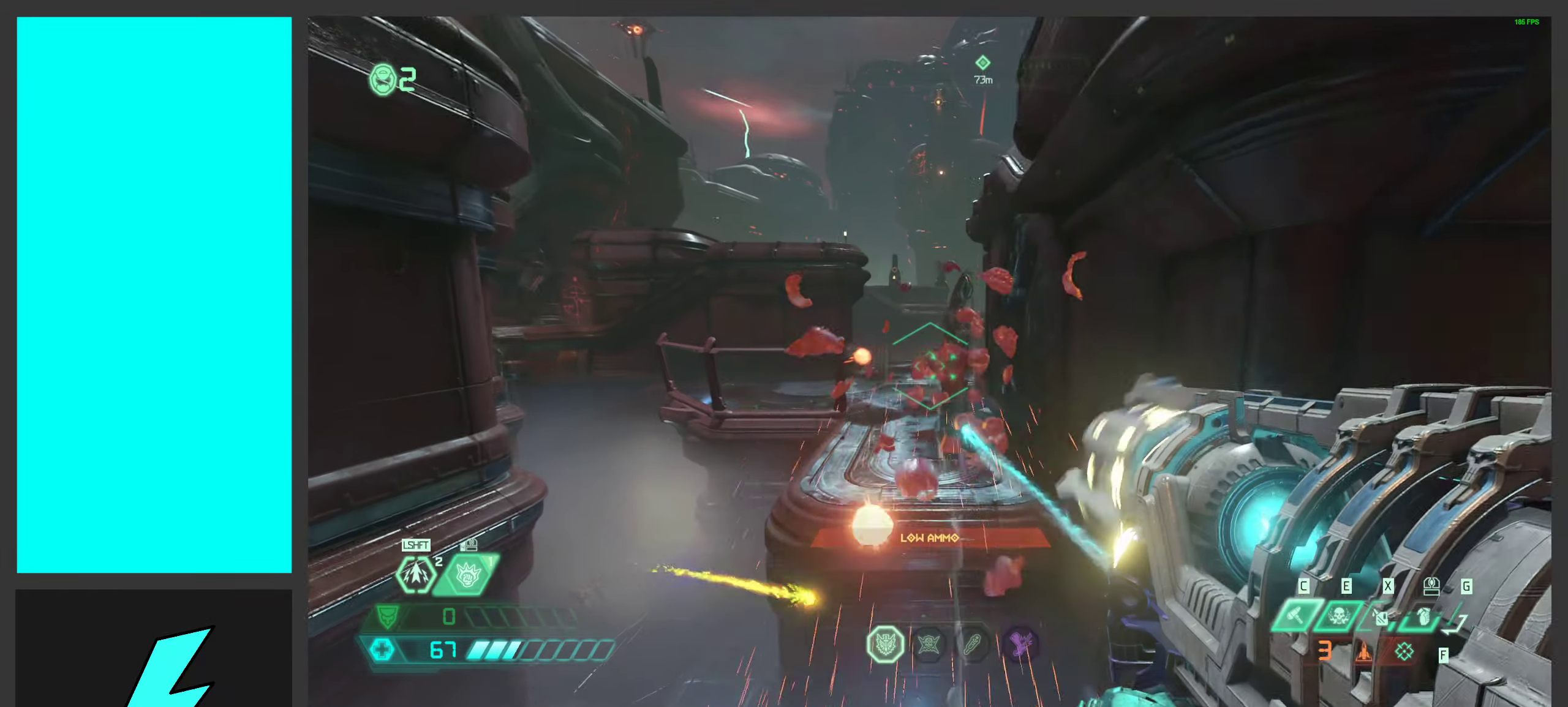
{"keys": ["w"], "mouse": ["right"], "events": [[84, "mouse_left", "down"], [167, "s", "up"], [217, "mouse_left", "up"], [317, "mouse_left", "down"], [400, "w", "down"], [467, "mouse_left", "up"], [500, "a", "up"]]}
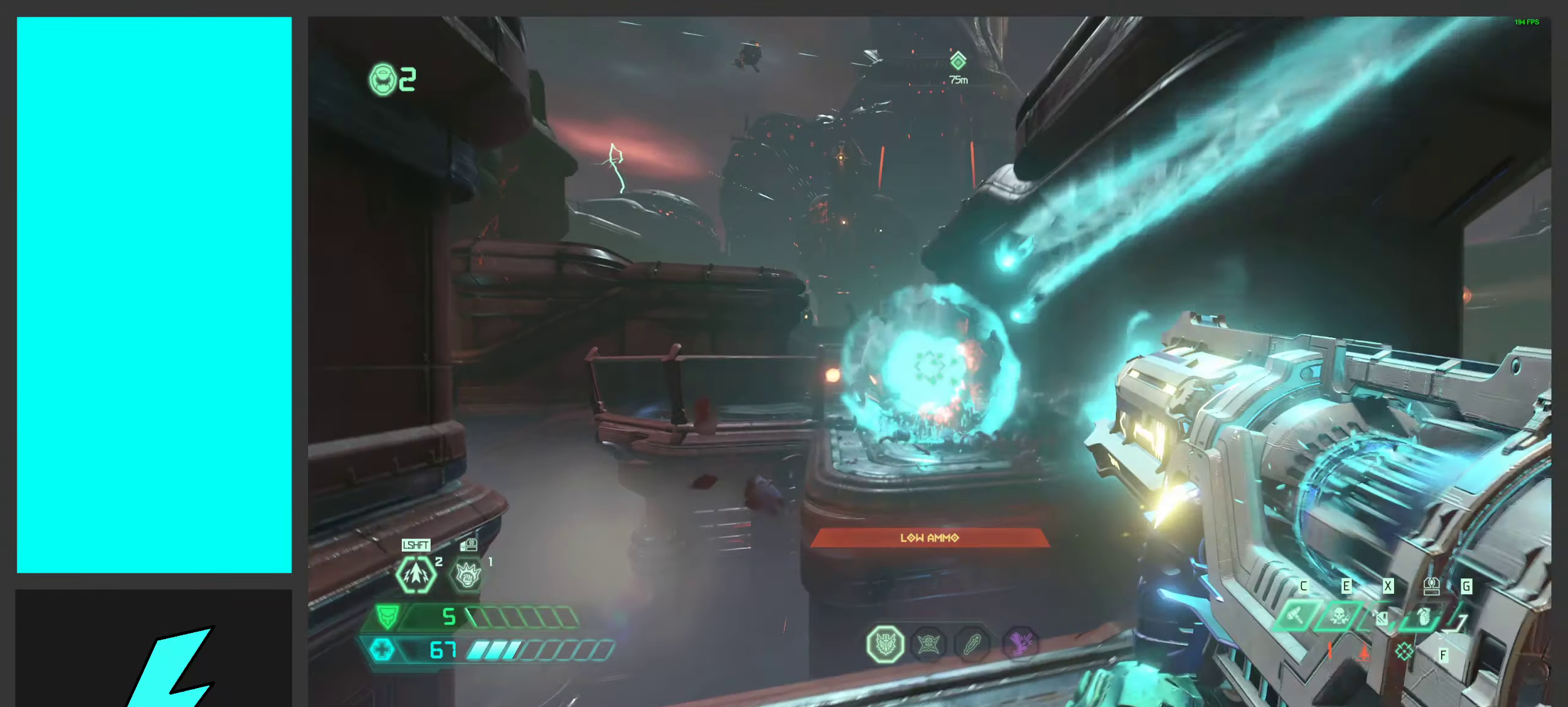
{"keys": ["shift", "w"], "mouse": ["right"], "events": [[50, "space", "down"], [217, "space", "up"], [350, "shift", "down"], [350, "space", "down"], [450, "space", "up"]]}
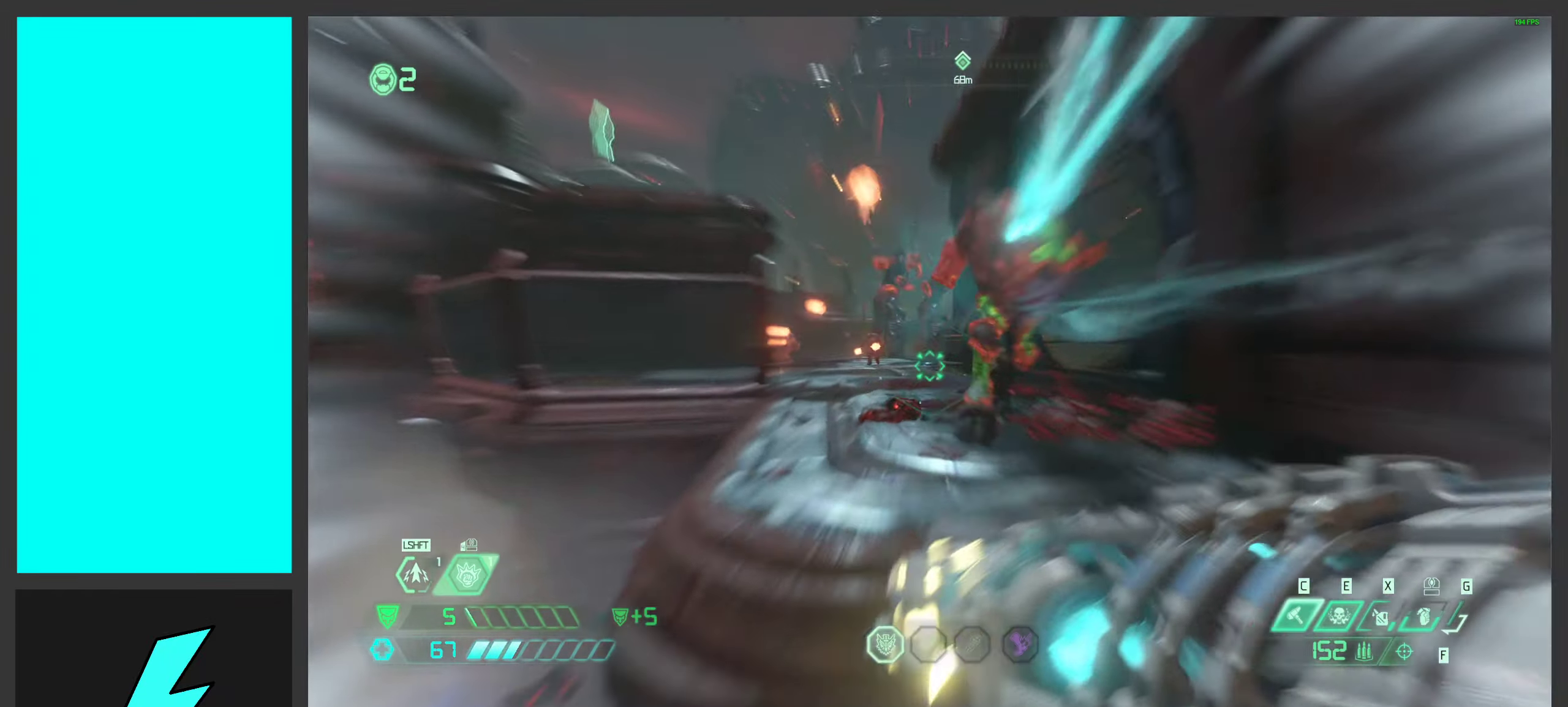
{"keys": ["a", "w"], "mouse": [], "events": [[17, "mouse_right", "up"], [17, "shift", "up"], [67, "e", "down"], [167, "e", "up"], [200, "a", "down"], [317, "c", "down"], [434, "c", "up"]]}
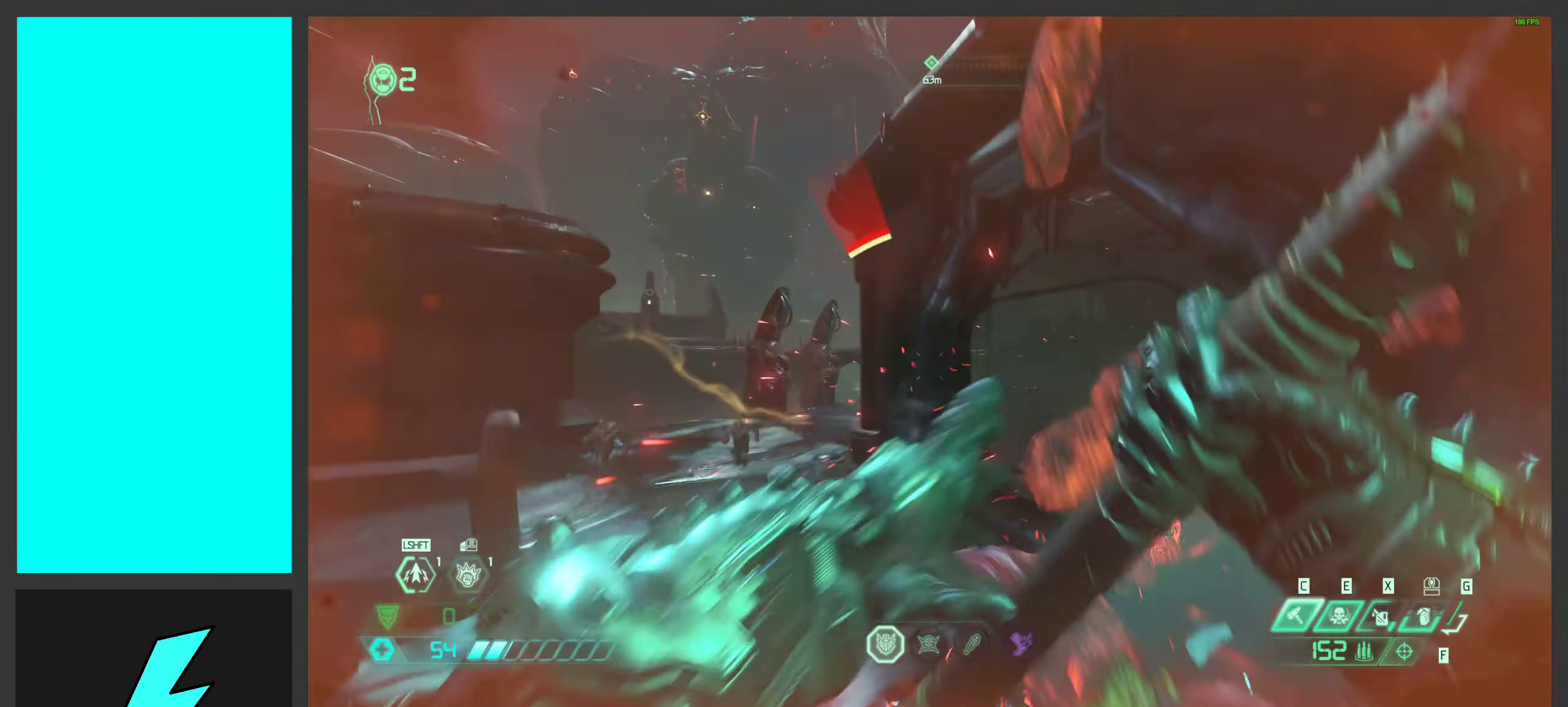
{"keys": ["a"], "mouse": [], "events": [[217, "w", "up"]]}
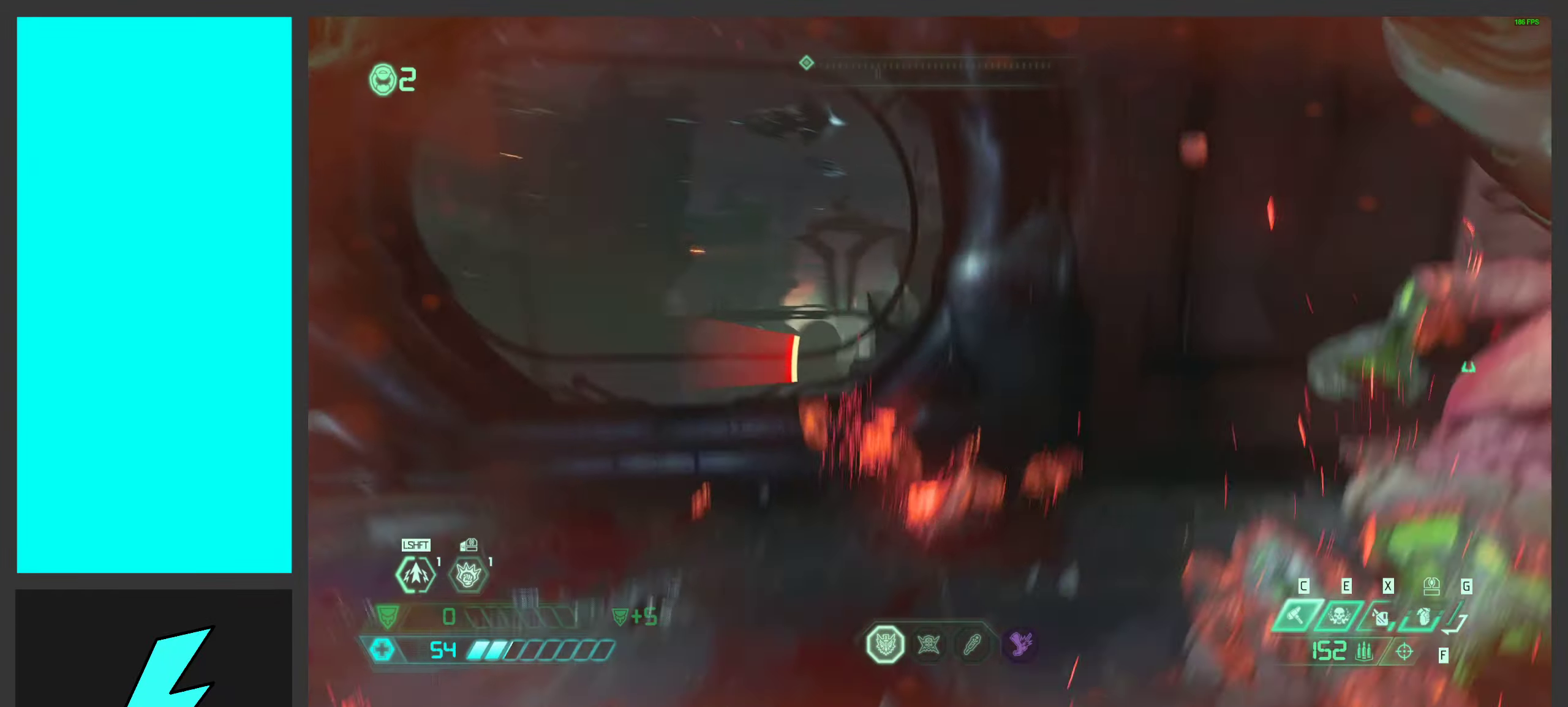
{"keys": ["2", "a", "d", "space"], "mouse": [], "events": [[267, "s", "down"], [301, "s", "up"], [334, "space", "down"], [384, "d", "down"], [501, "2", "down"]]}
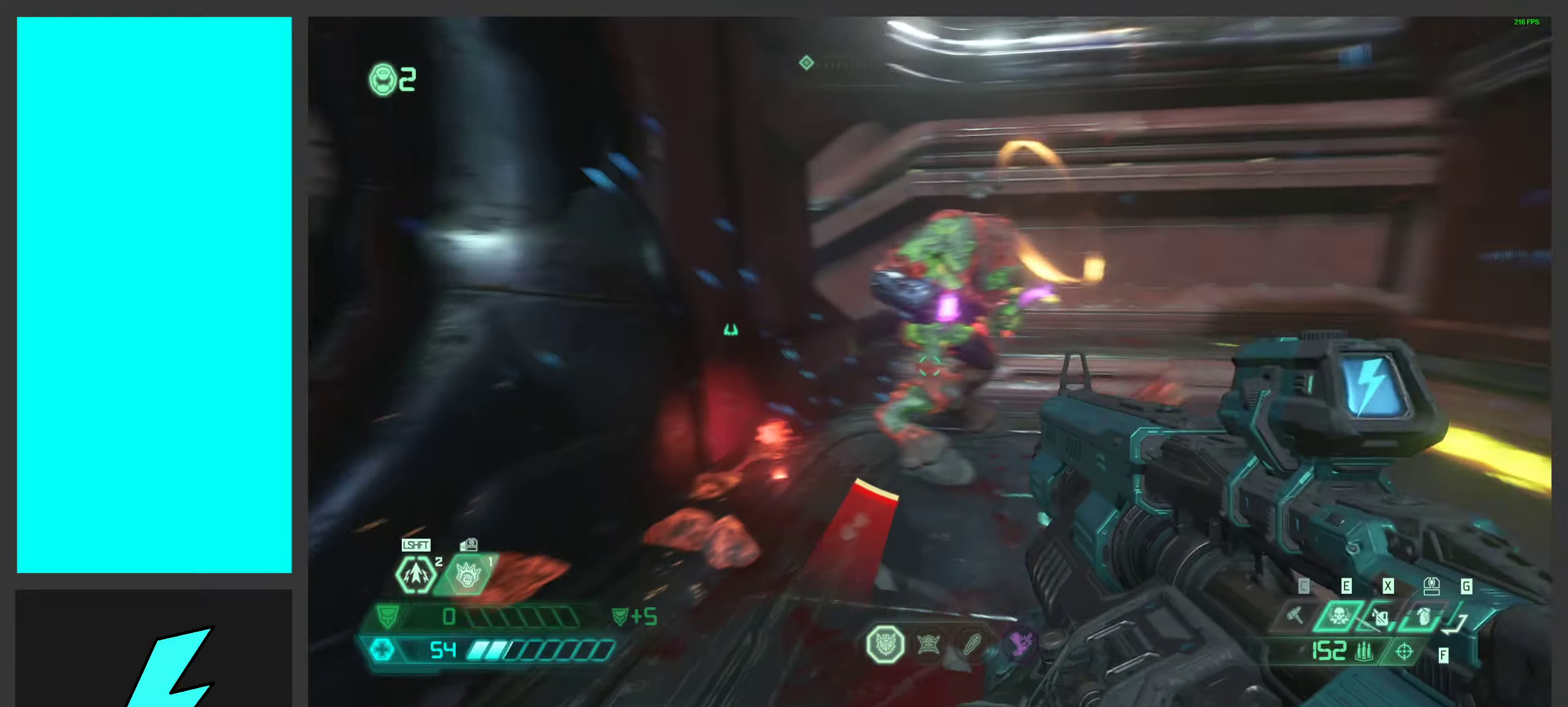
{"keys": ["w"], "mouse": [], "events": [[16, "space", "up"], [116, "2", "up"], [116, "a", "up"], [216, "a", "down"], [233, "d", "up"], [283, "w", "down"], [316, "a", "up"], [316, "mouse_left", "down"], [500, "mouse_left", "up"]]}
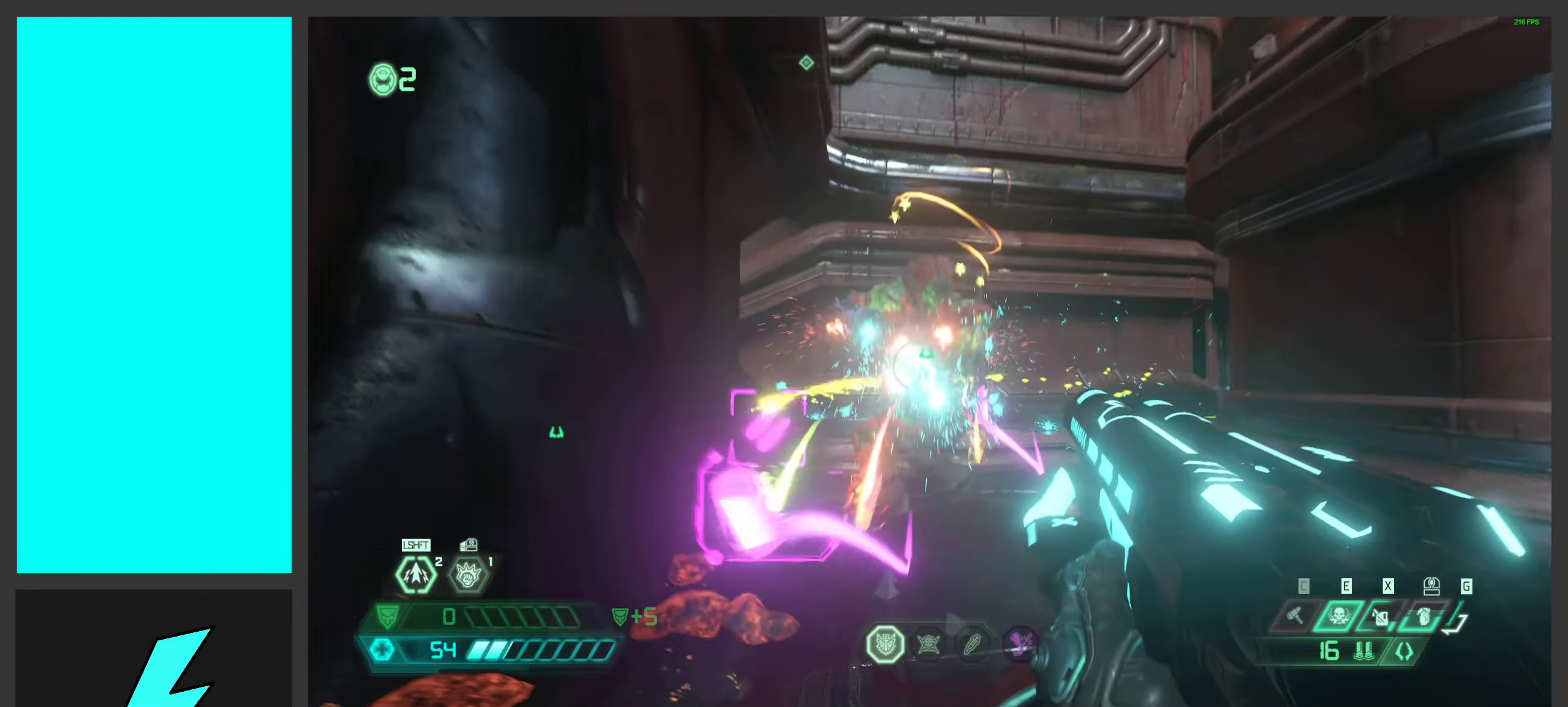
{"keys": ["2", "w"], "mouse": ["left", "right"], "events": [[33, "mouse_mb5", "down"], [216, "mouse_mb5", "up"], [333, "mouse_right", "down"], [383, "mouse_left", "down"], [433, "2", "down"]]}
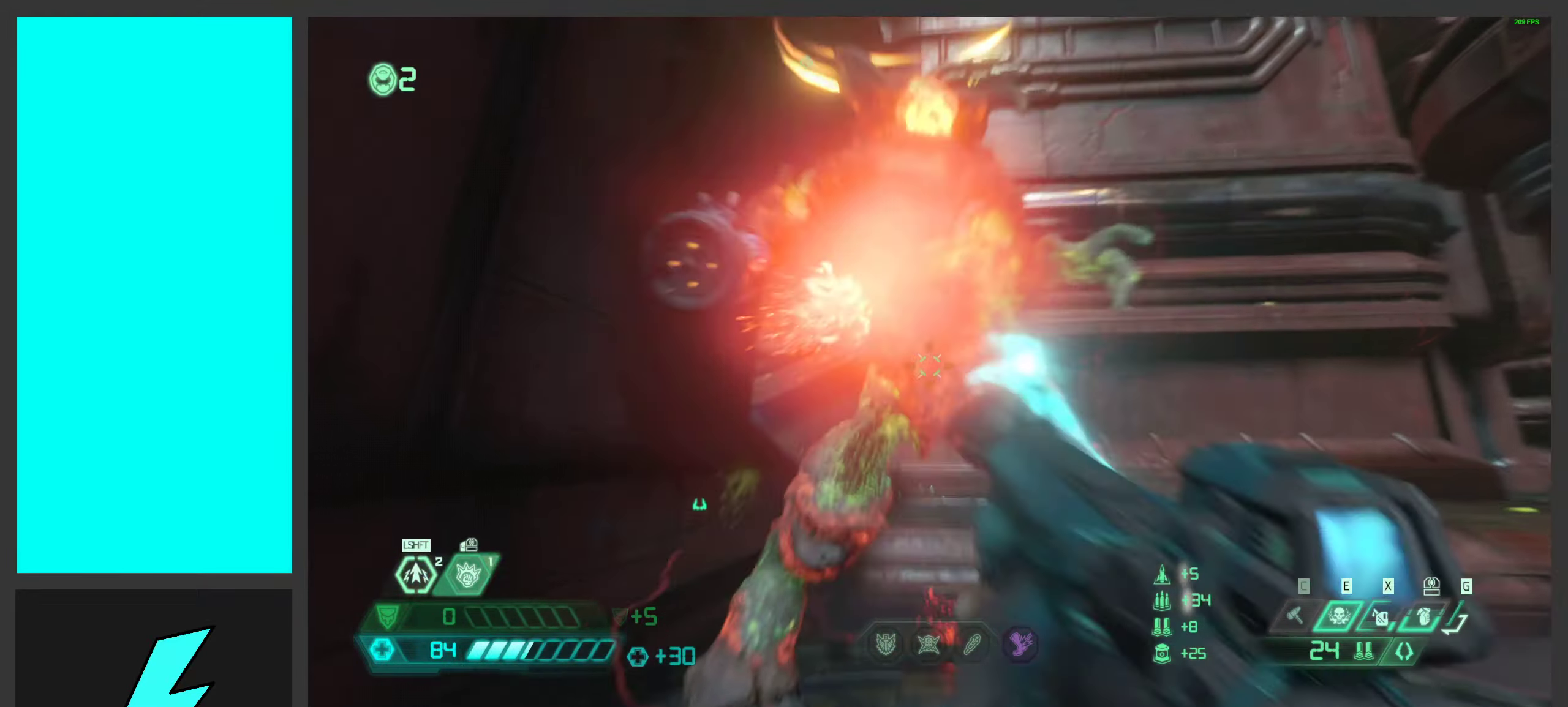
{"keys": ["w"], "mouse": ["left", "mb5"], "events": [[50, "2", "up"], [83, "mouse_left", "up"], [83, "mouse_right", "up"], [150, "mouse_left", "down"], [433, "mouse_mb5", "down"]]}
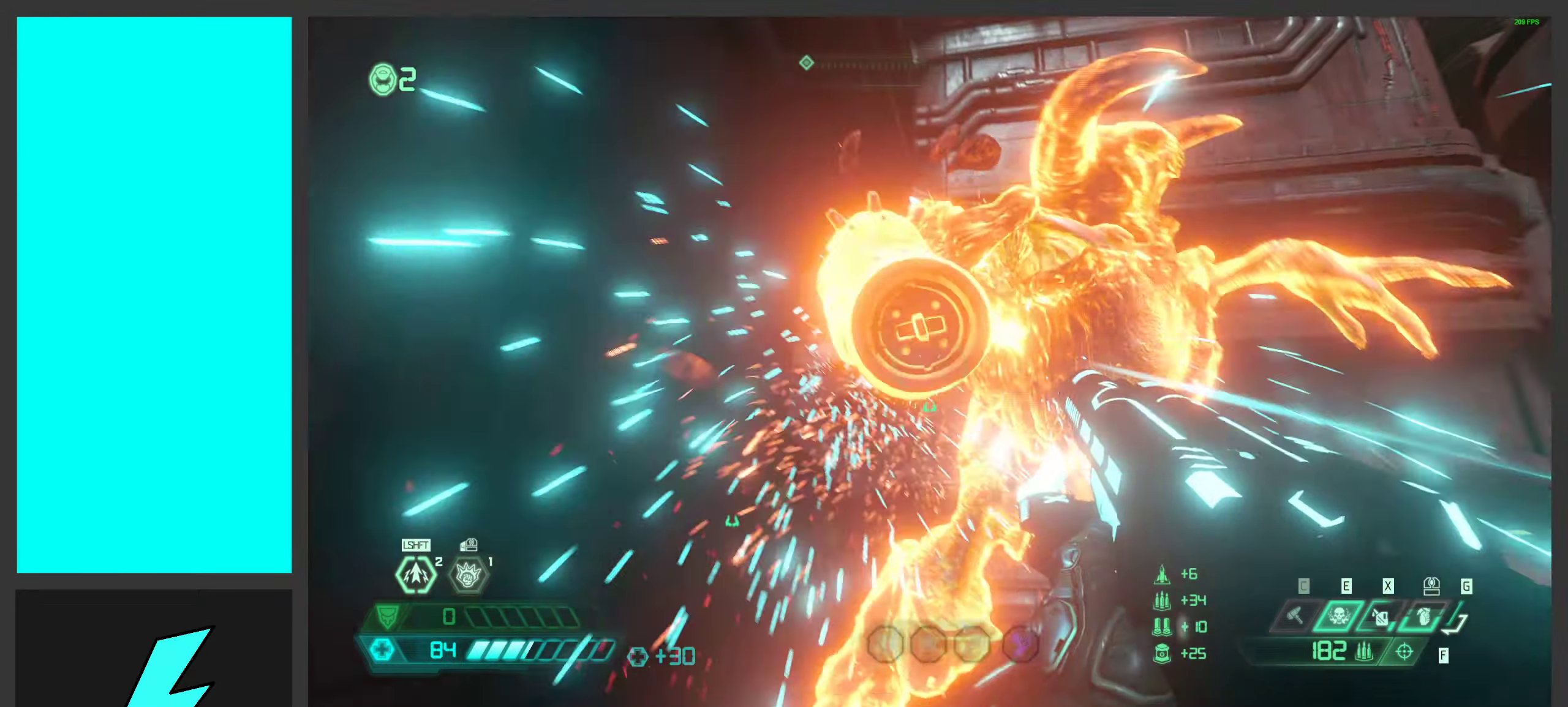
{"keys": ["w"], "mouse": [], "events": [[16, "mouse_left", "up"], [100, "mouse_mb5", "up"], [283, "mouse_right", "down"], [316, "mouse_left", "down"], [416, "2", "down"], [483, "mouse_left", "up"], [500, "2", "up"], [500, "mouse_right", "up"]]}
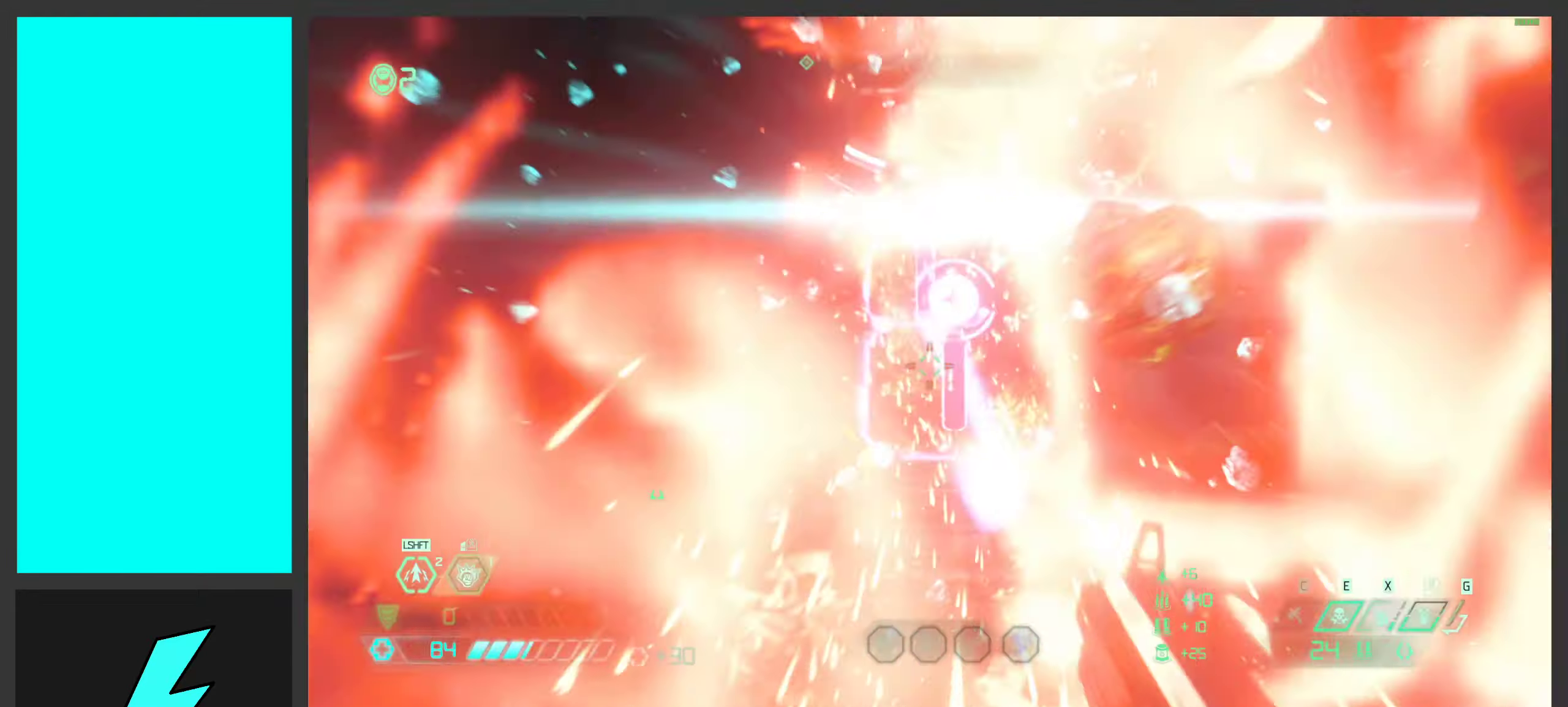
{"keys": ["a", "w"], "mouse": [], "events": [[283, "space", "down"], [400, "space", "up"], [500, "a", "down"]]}
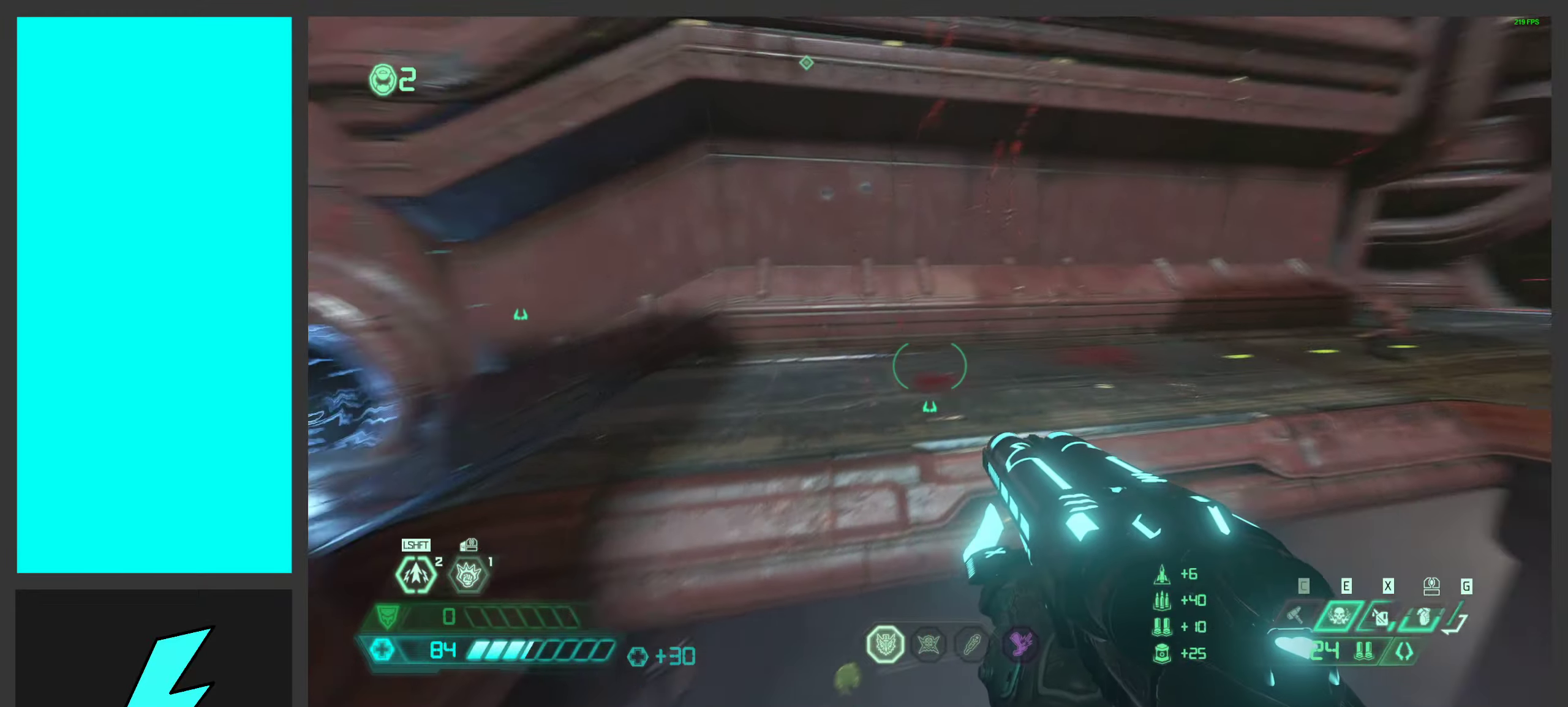
{"keys": ["shift", "w"], "mouse": [], "events": [[16, "space", "down"], [16, "w", "up"], [83, "space", "up"], [100, "a", "up"], [183, "d", "down"], [250, "w", "down"], [333, "d", "up"], [483, "shift", "down"]]}
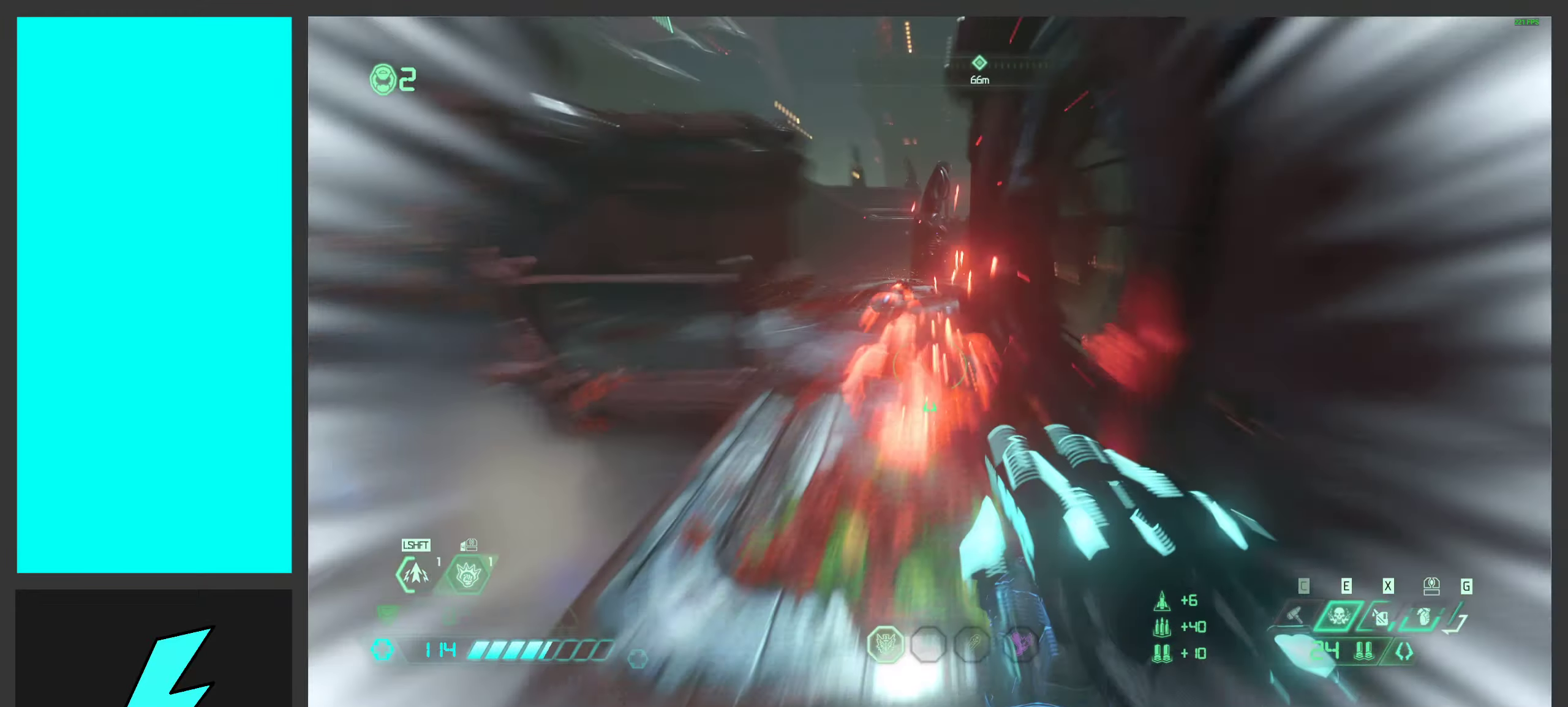
{"keys": ["w"], "mouse": [], "events": [[133, "shift", "up"], [283, "shift", "down"], [433, "shift", "up"]]}
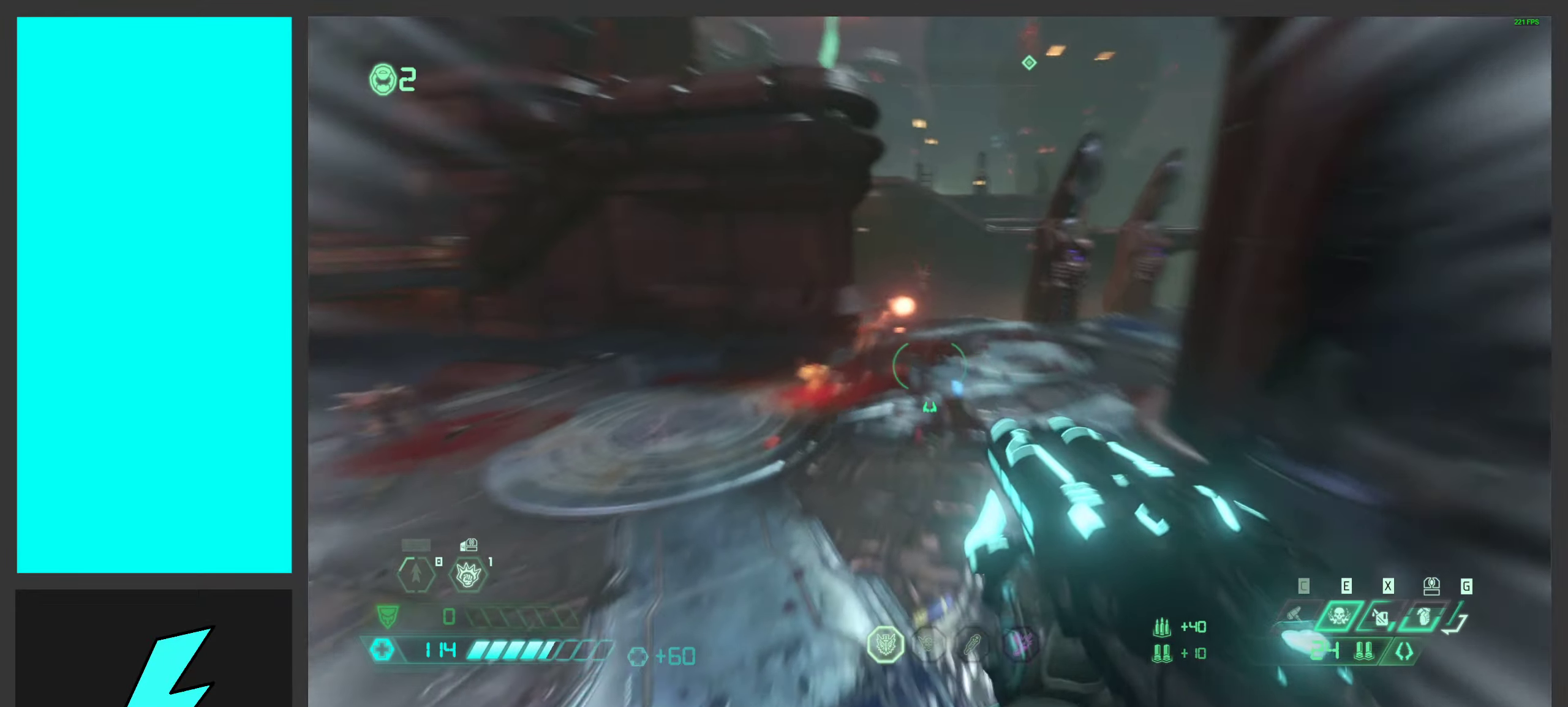
{"keys": ["w"], "mouse": [], "events": [[33, "mouse_right", "down"], [183, "mouse_right", "up"], [266, "e", "down"], [366, "e", "up"]]}
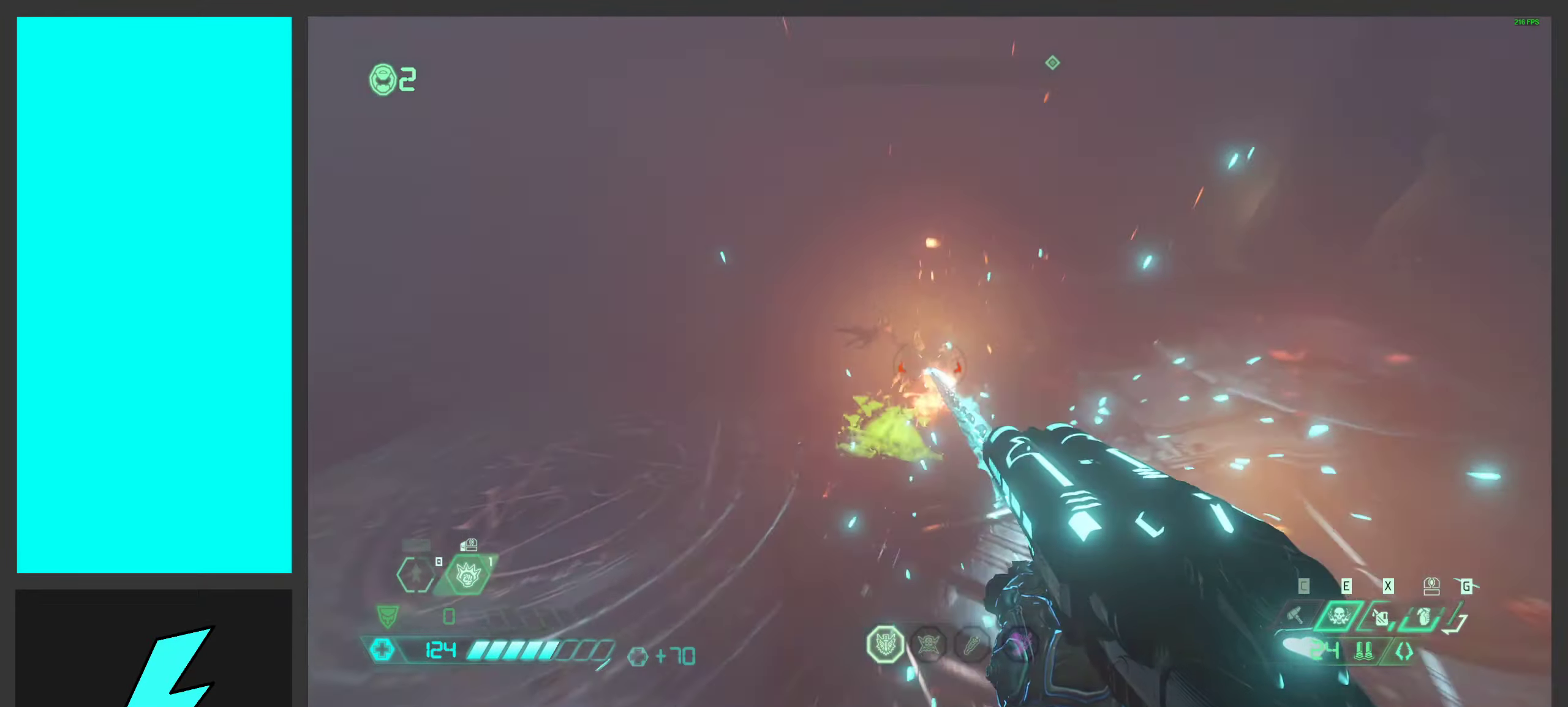
{"keys": [], "mouse": [], "events": [[50, "x", "down"], [83, "w", "up"], [166, "x", "up"]]}
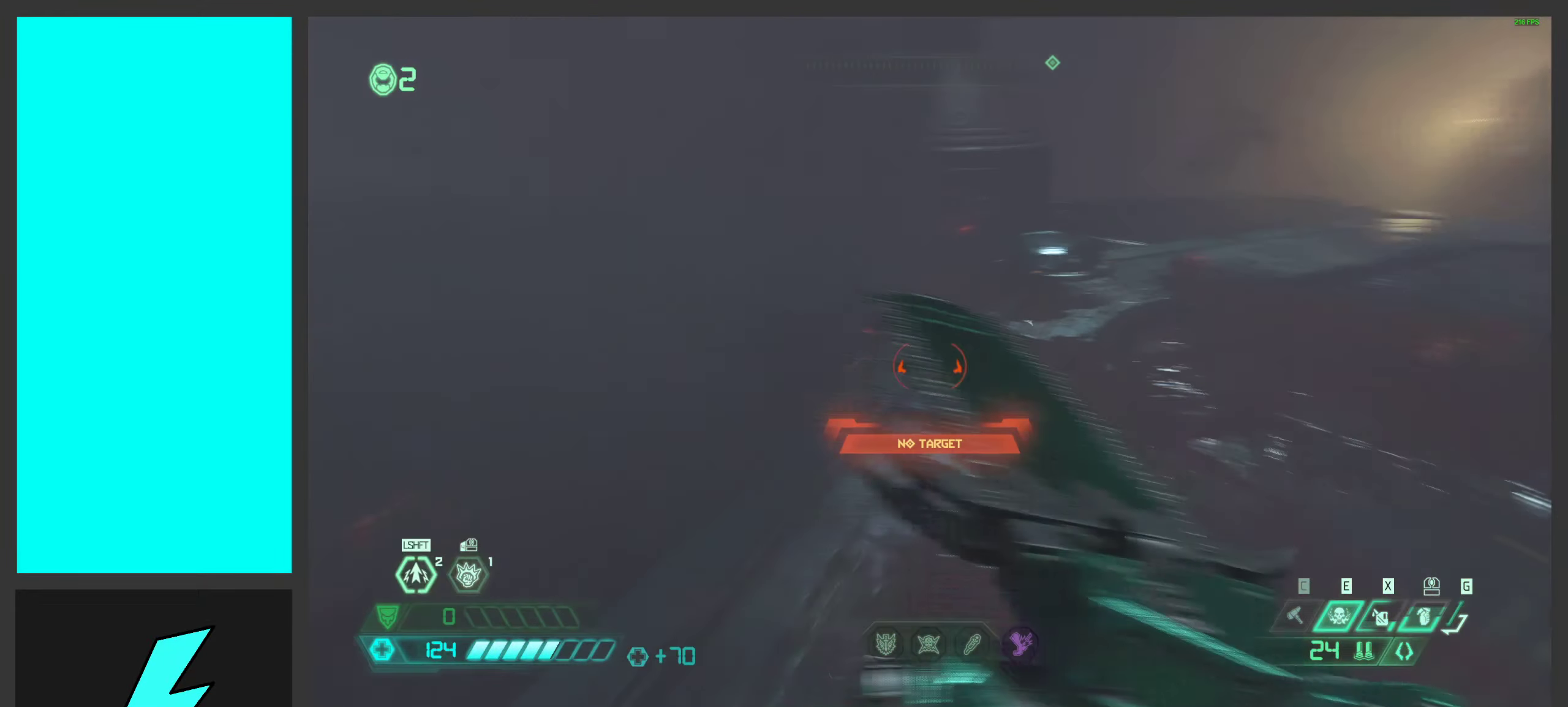
{"keys": ["shift", "w"], "mouse": [], "events": [[50, "d", "down"], [150, "w", "down"], [250, "d", "up"], [399, "shift", "down"]]}
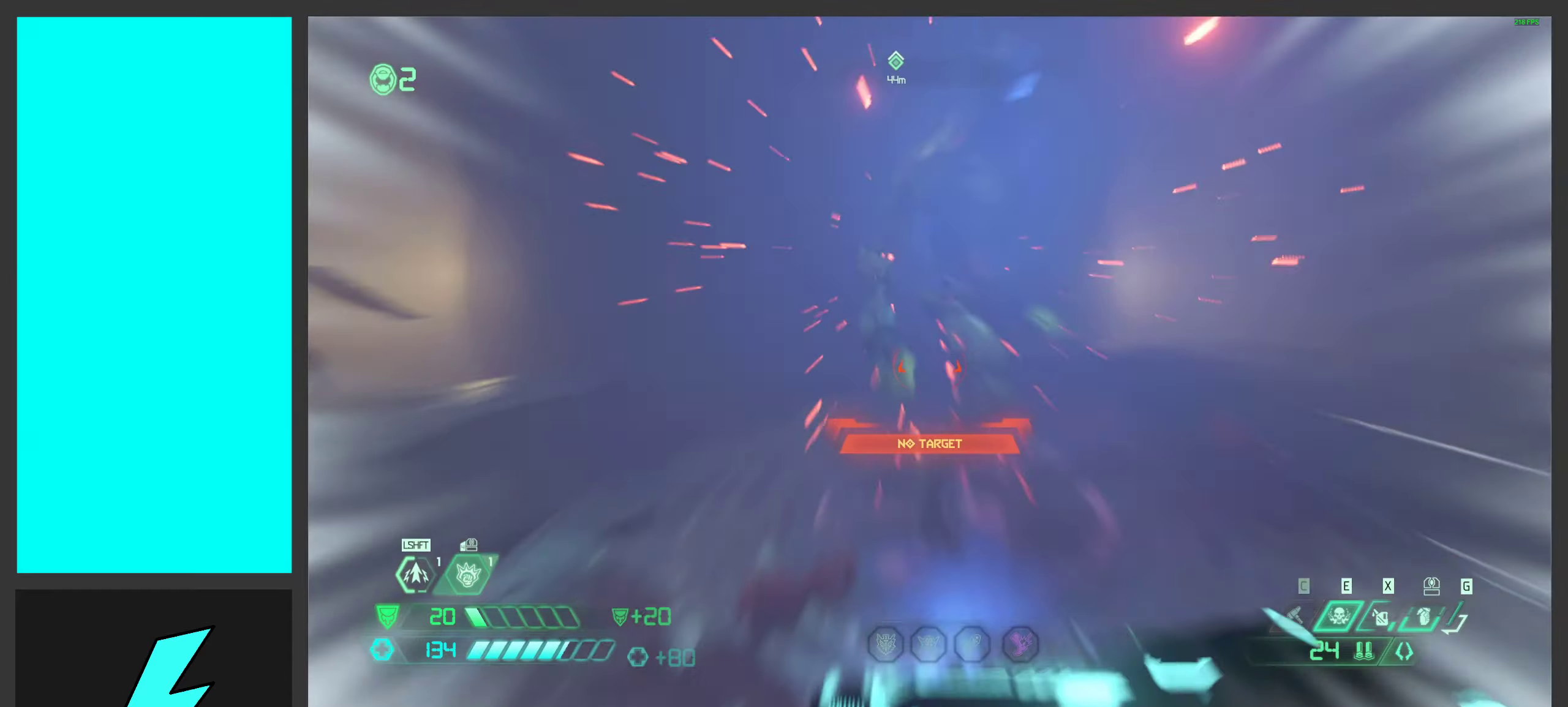
{"keys": ["a", "s"], "mouse": [], "events": [[33, "shift", "up"], [183, "d", "down"], [183, "mouse_mb4", "down"], [200, "w", "up"], [283, "a", "down"], [333, "mouse_mb4", "up"], [350, "d", "up"], [383, "s", "down"]]}
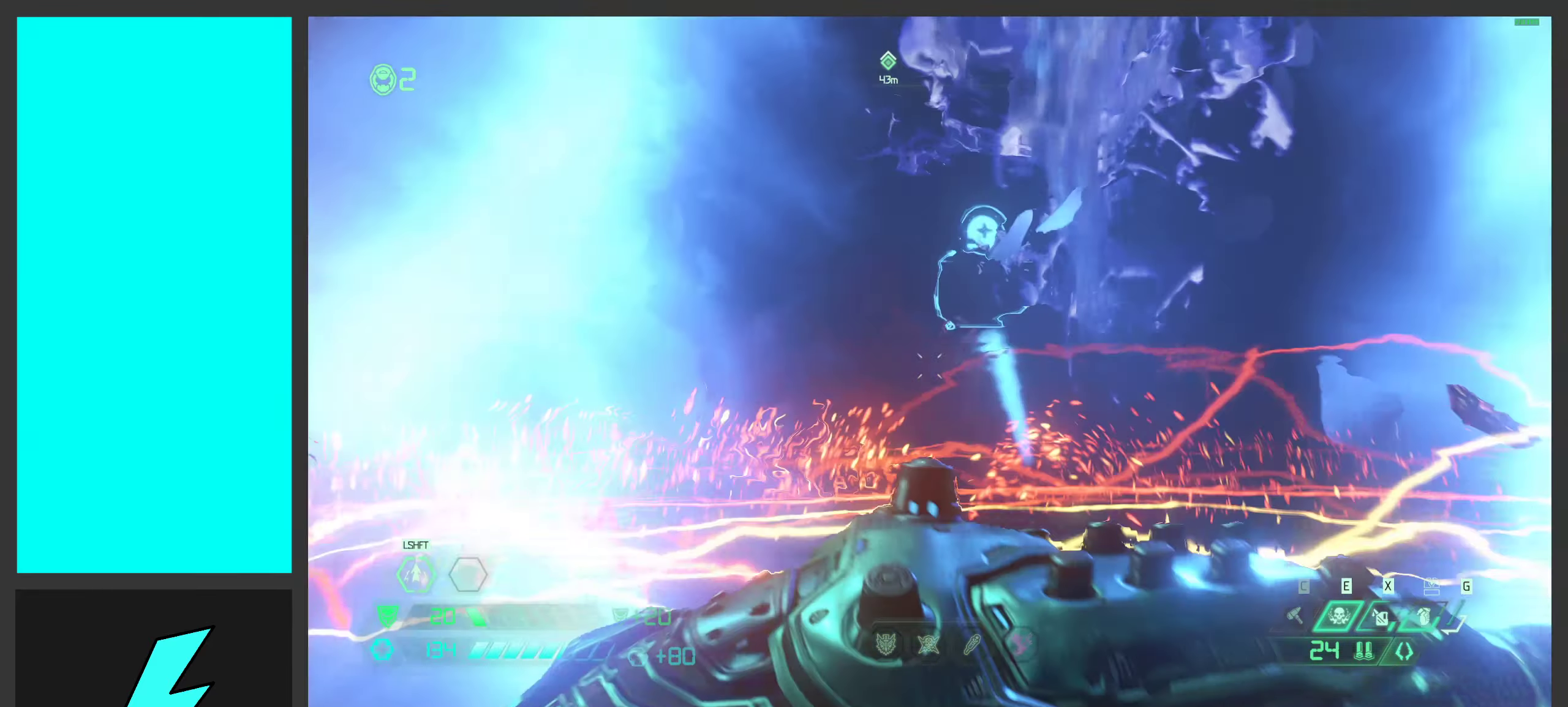
{"keys": ["ctrl", "d"], "mouse": ["right"], "events": [[133, "a", "up"], [167, "d", "down"], [183, "a", "down"], [250, "a", "up"], [300, "s", "up"], [417, "ctrl", "down"], [467, "mouse_right", "down"]]}
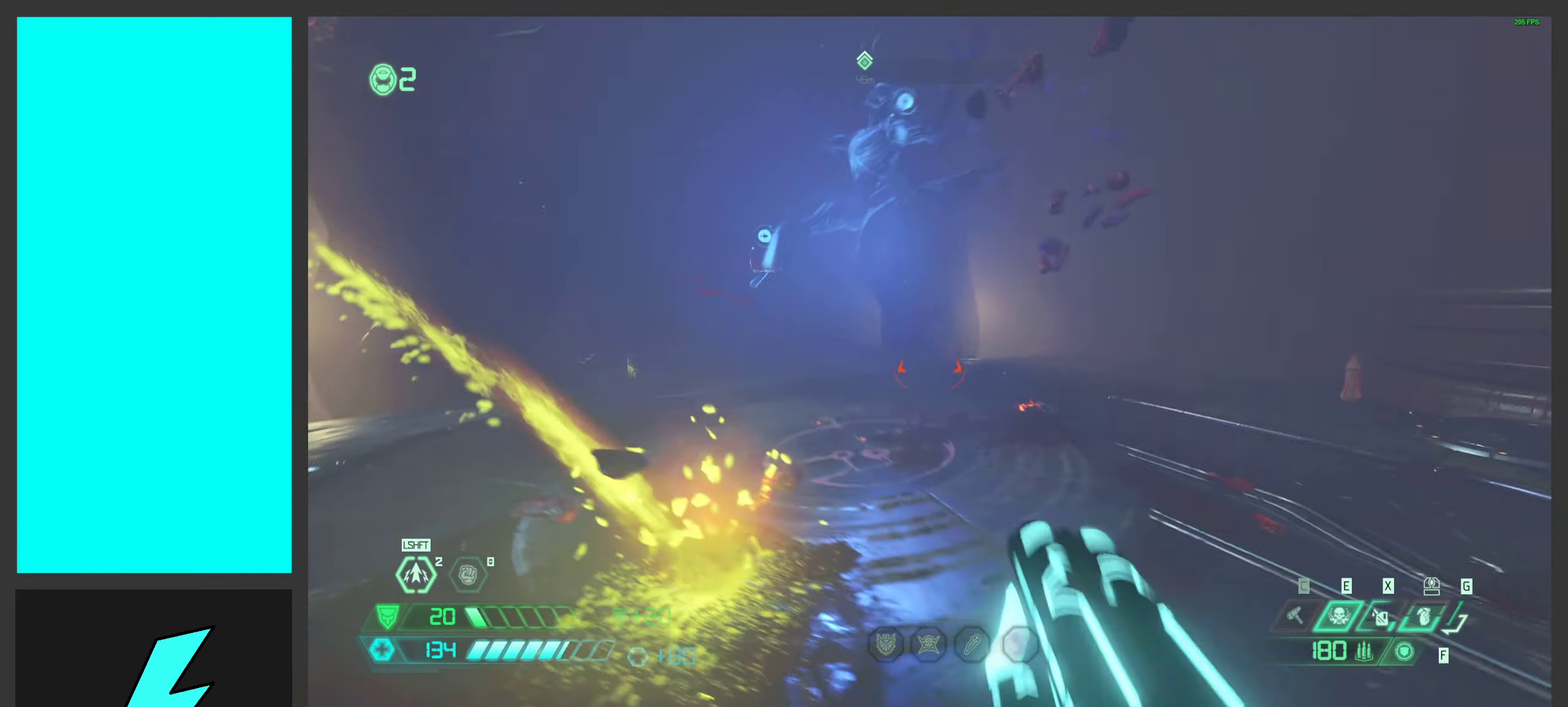
{"keys": ["3", "w"], "mouse": ["right"], "events": [[83, "ctrl", "up"], [267, "d", "up"], [267, "w", "down"], [433, "3", "down"]]}
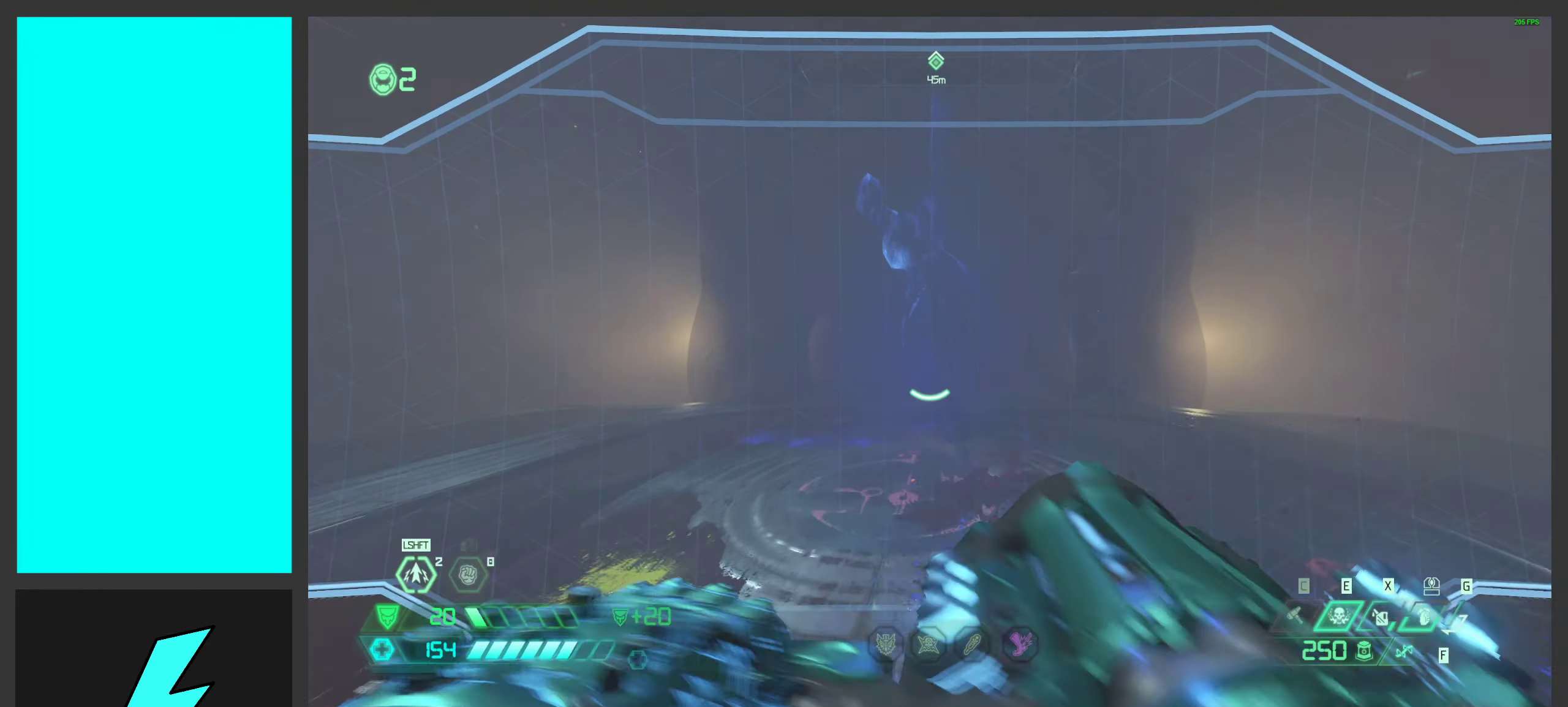
{"keys": ["d", "s", "shift"], "mouse": ["left", "right"], "events": [[17, "3", "up"], [100, "w", "up"], [167, "d", "down"], [317, "mouse_left", "down"], [417, "s", "down"], [467, "shift", "down"]]}
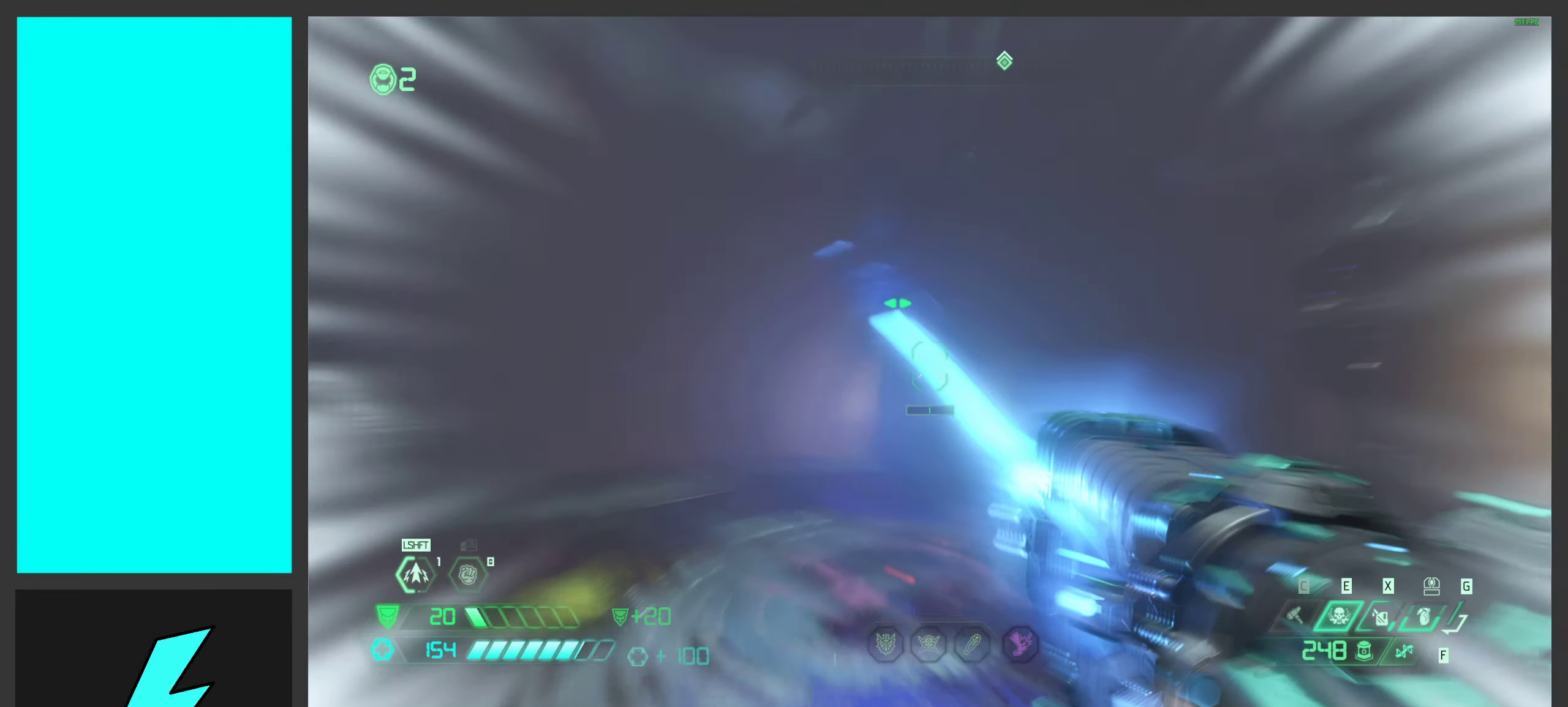
{"keys": ["d", "w"], "mouse": ["left", "right"], "events": [[67, "shift", "up"], [183, "s", "up"], [450, "w", "down"]]}